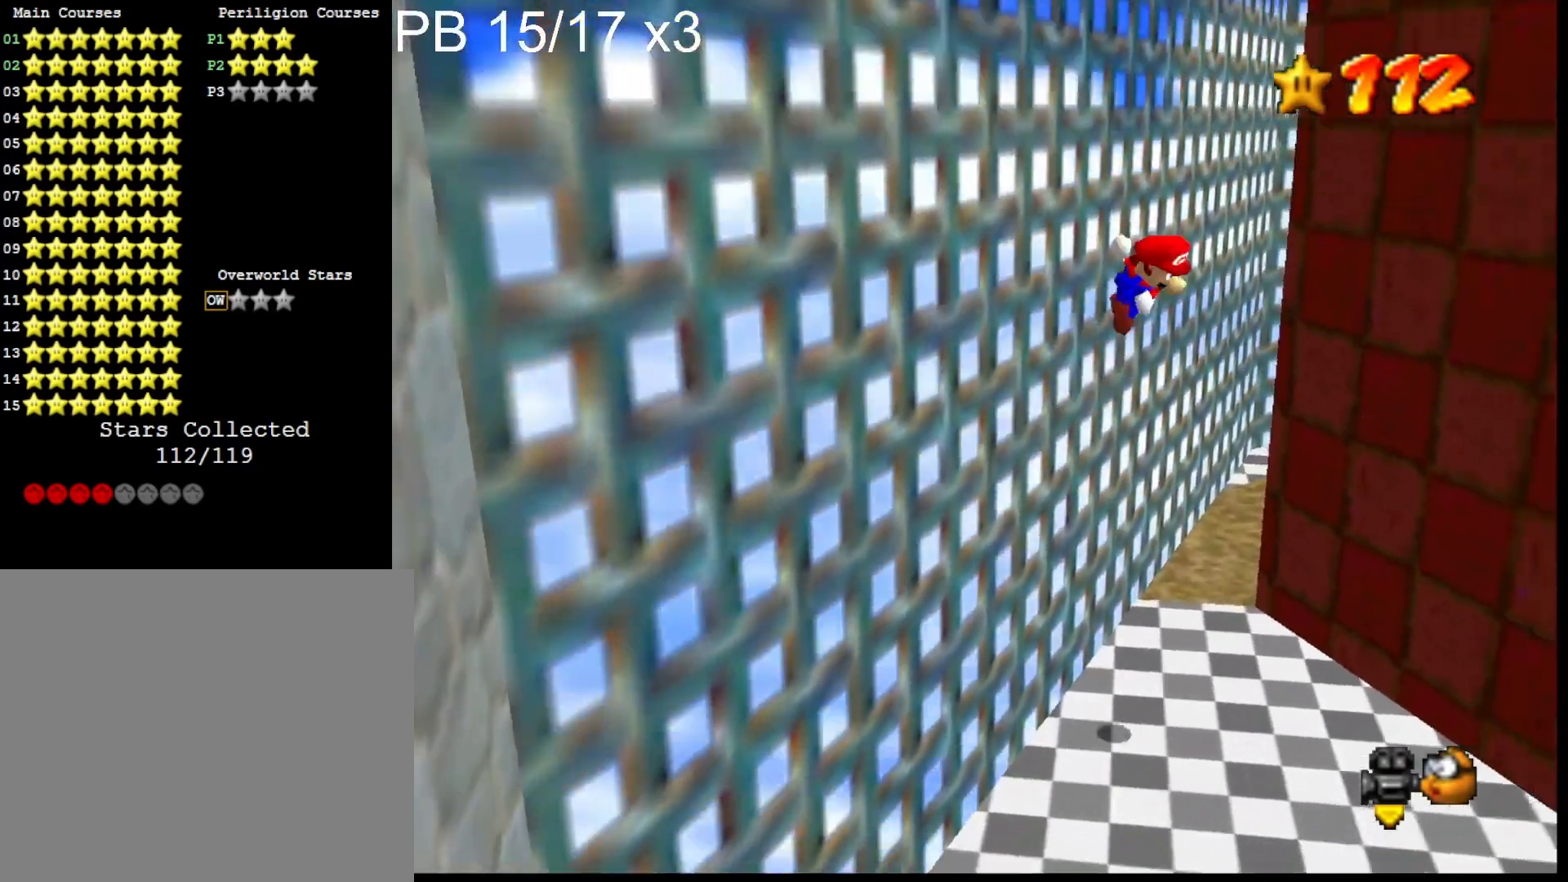
Gameplay with a controller (PlayStation layout); each line is a JSON object with the inputs held at the frame after it. "events" lists button and stick changes between this image and that frame as [ms after this image, input, new state], when the widget could be followed in between.
{"buttons": ["CROSS"], "left_stick": "up-left", "right_stick": "center", "events": [[400, "CROSS", "up"], [433, "left_stick", "up-left"], [467, "CROSS", "down"]]}
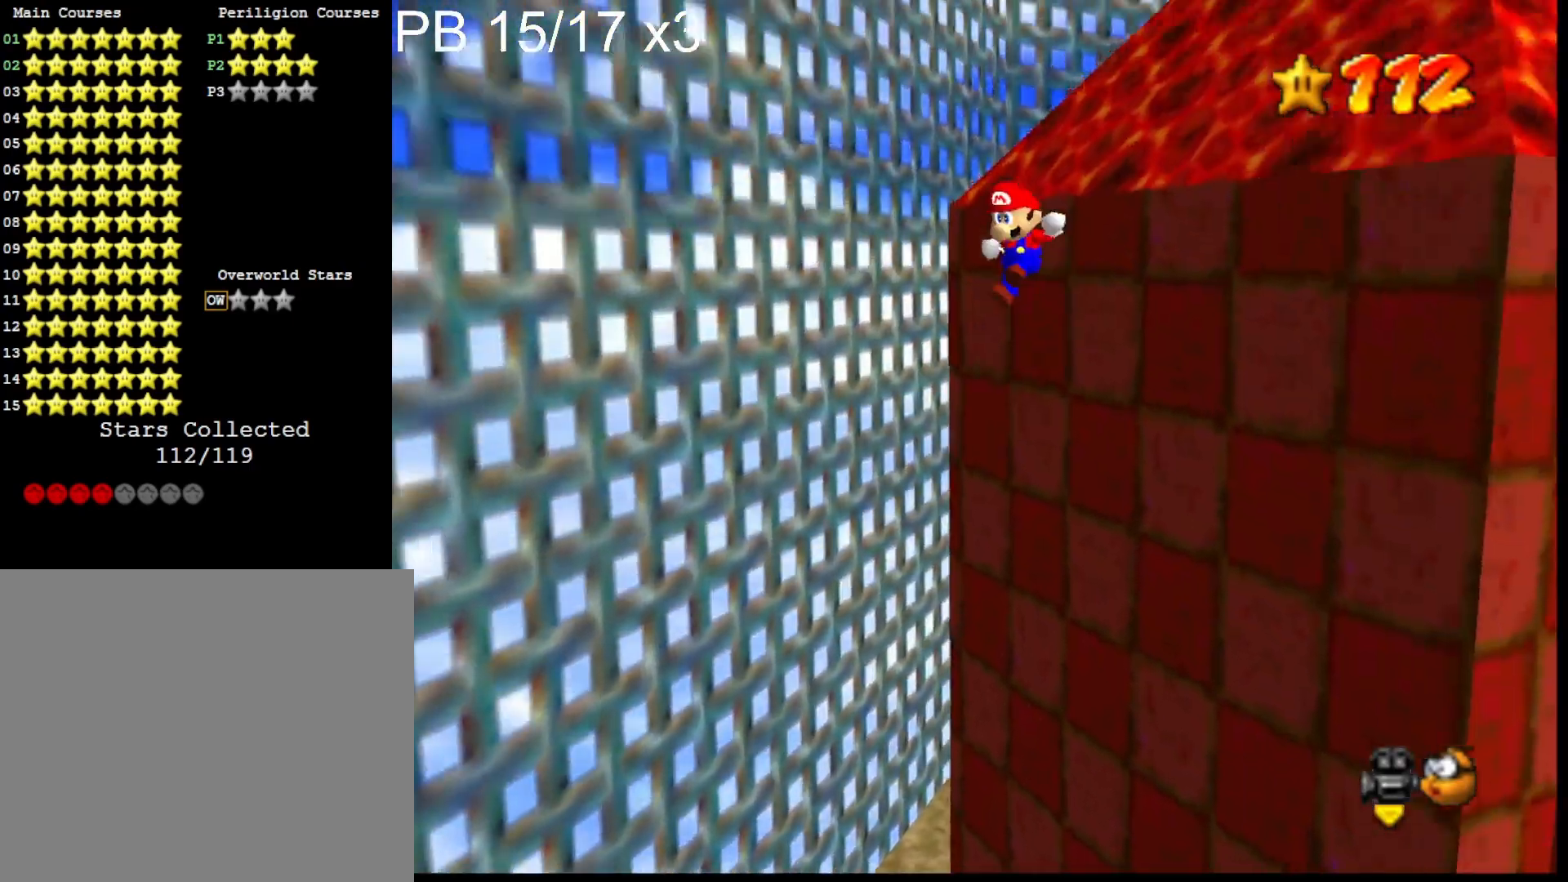
{"buttons": [], "left_stick": "up-left", "right_stick": "center", "events": [[500, "CROSS", "up"]]}
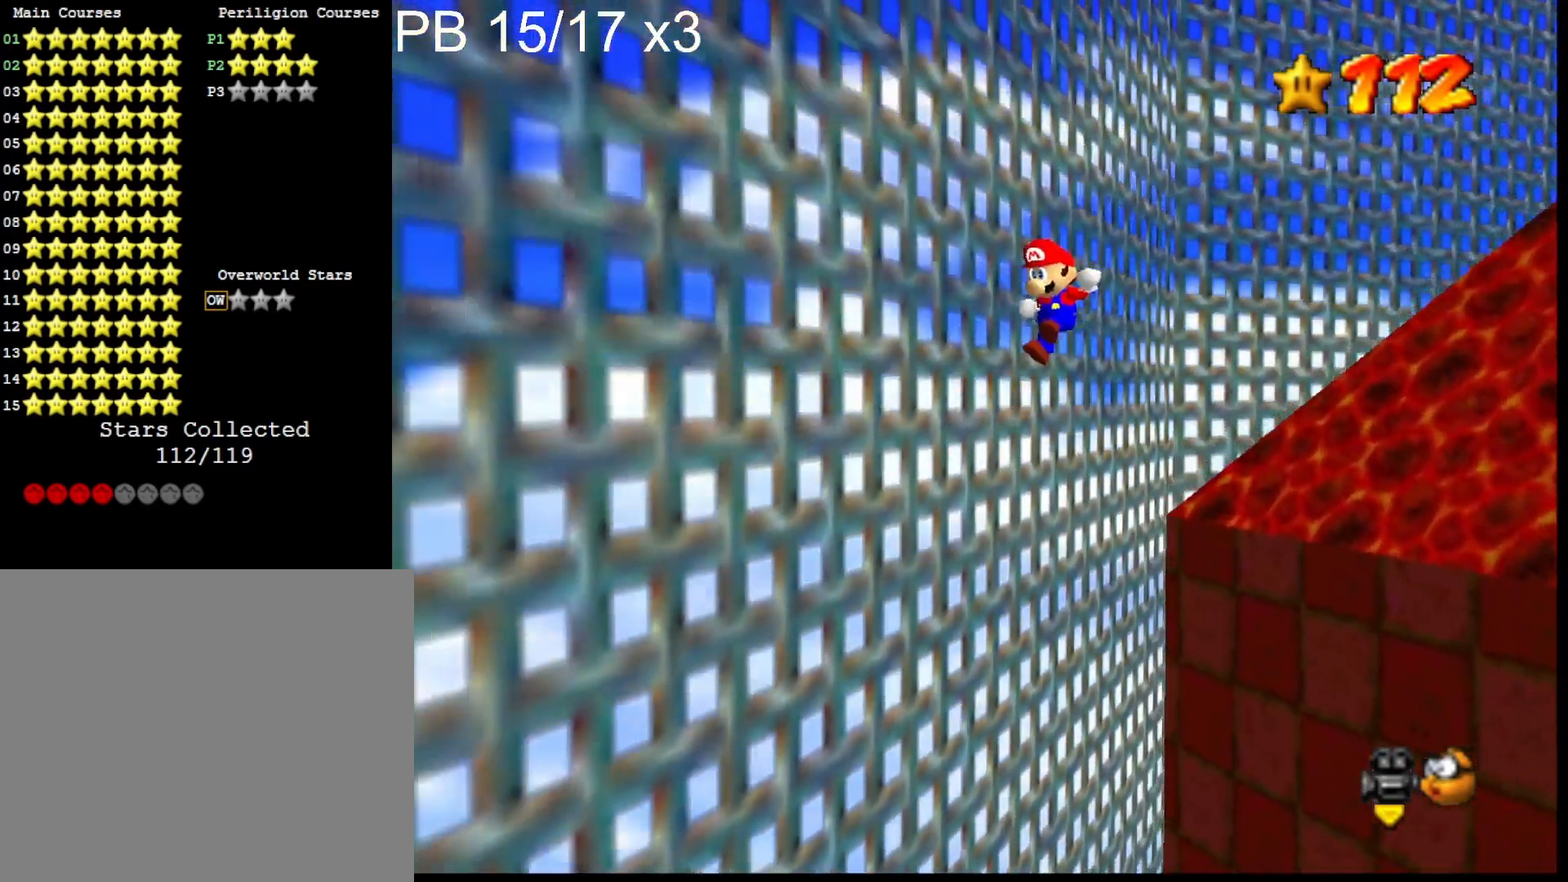
{"buttons": [], "left_stick": "up-right", "right_stick": "right", "events": [[67, "right_stick", "down-left"], [100, "left_stick", "up-right"], [200, "right_stick", "center"], [467, "right_stick", "right"]]}
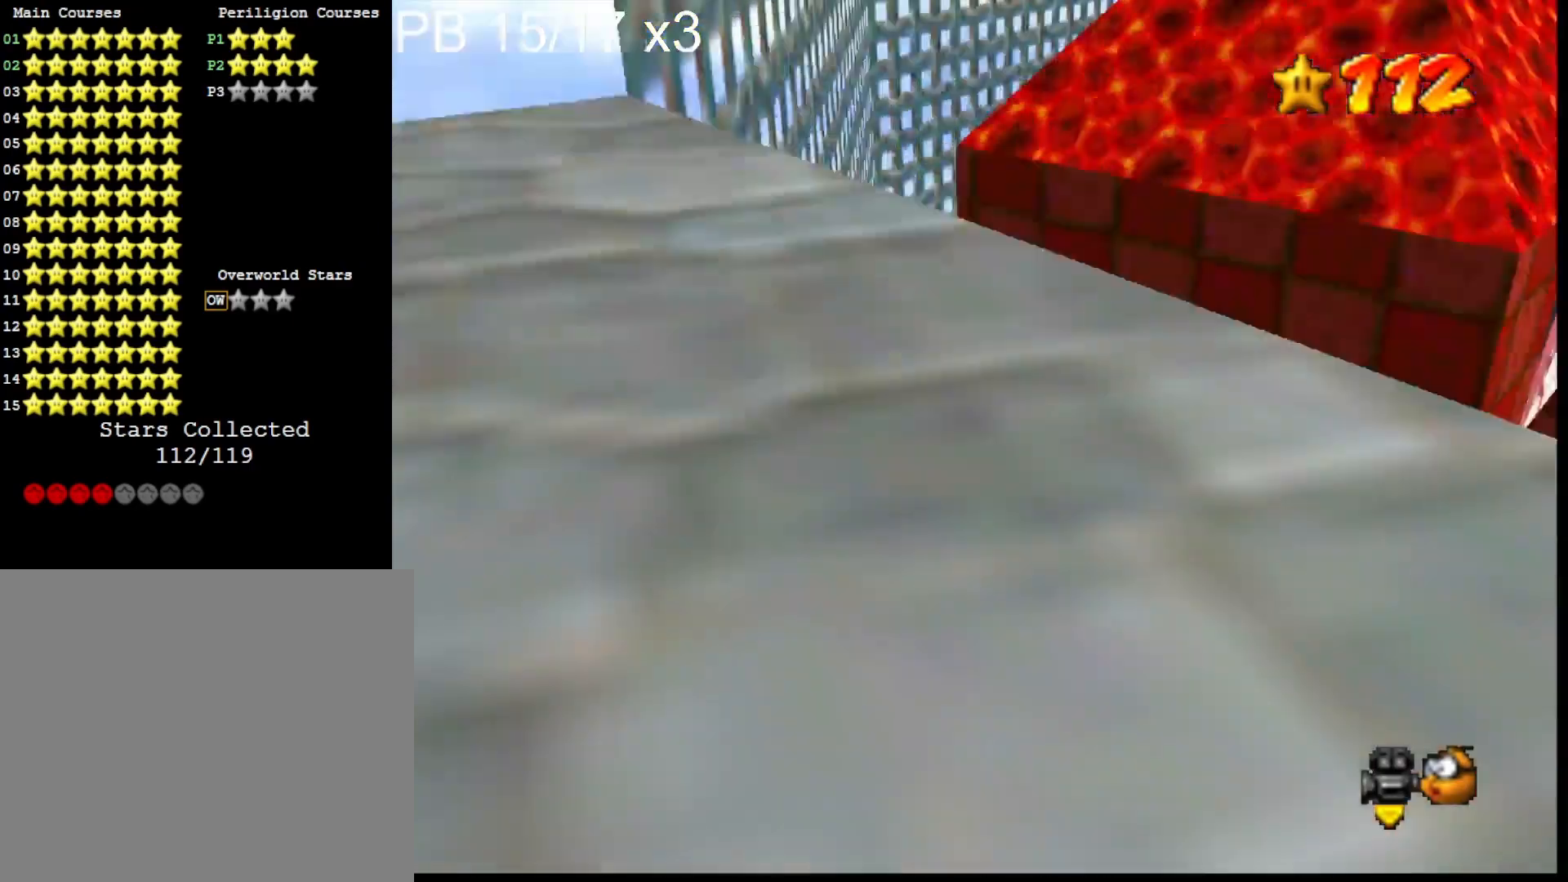
{"buttons": [], "left_stick": "center", "right_stick": "right", "events": [[67, "right_stick", "center"], [167, "right_stick", "right"], [200, "L2", "down"], [300, "right_stick", "center"], [400, "L2", "up"], [433, "left_stick", "center"], [433, "right_stick", "right"]]}
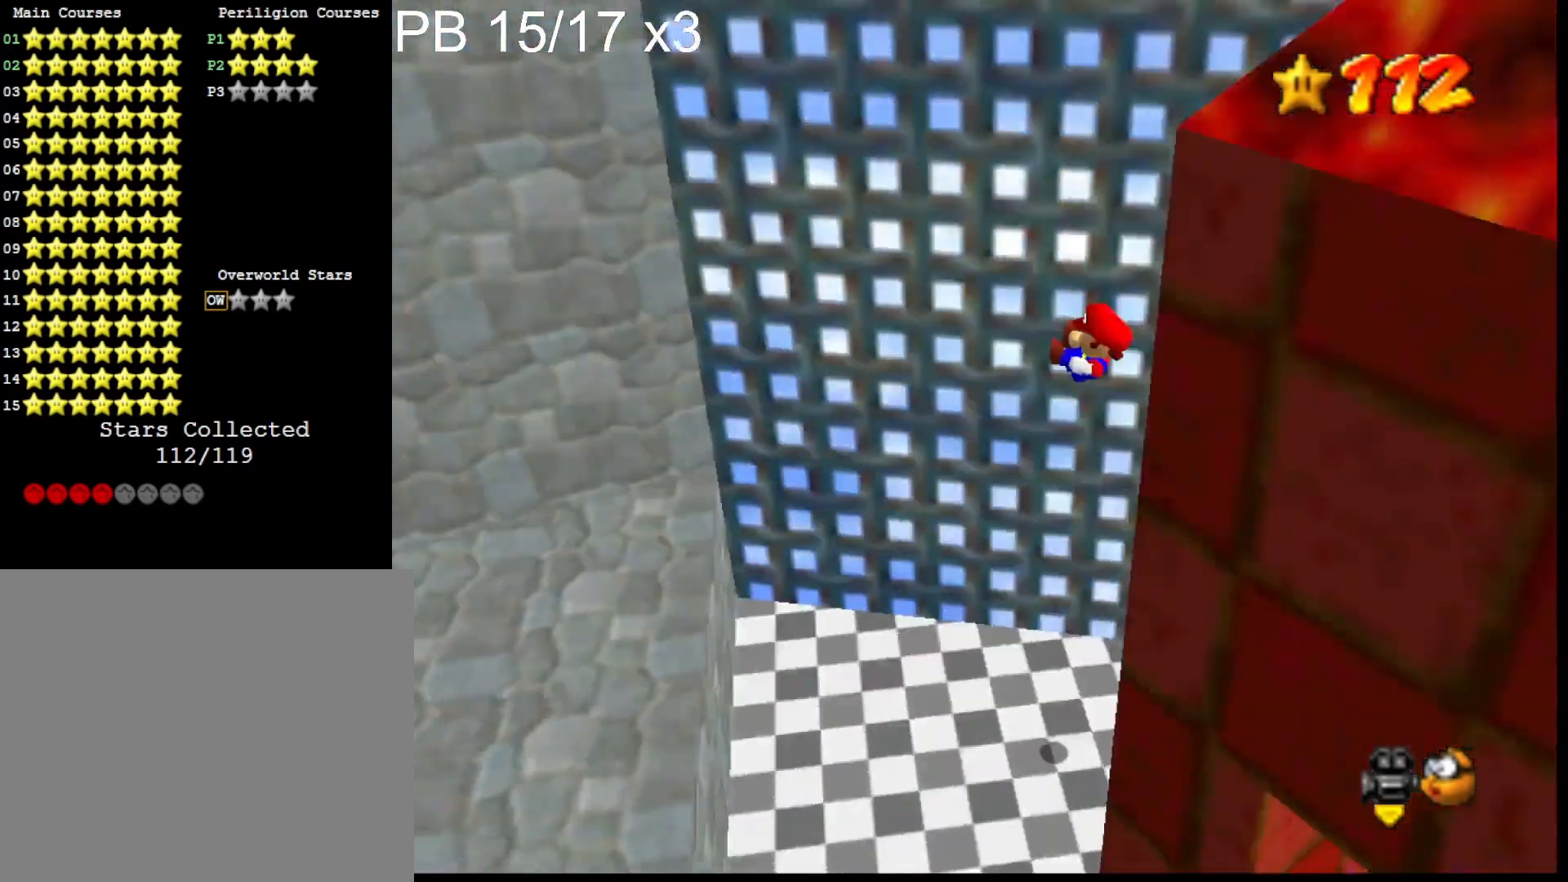
{"buttons": [], "left_stick": "left", "right_stick": "center", "events": [[33, "right_stick", "center"], [267, "left_stick", "left"]]}
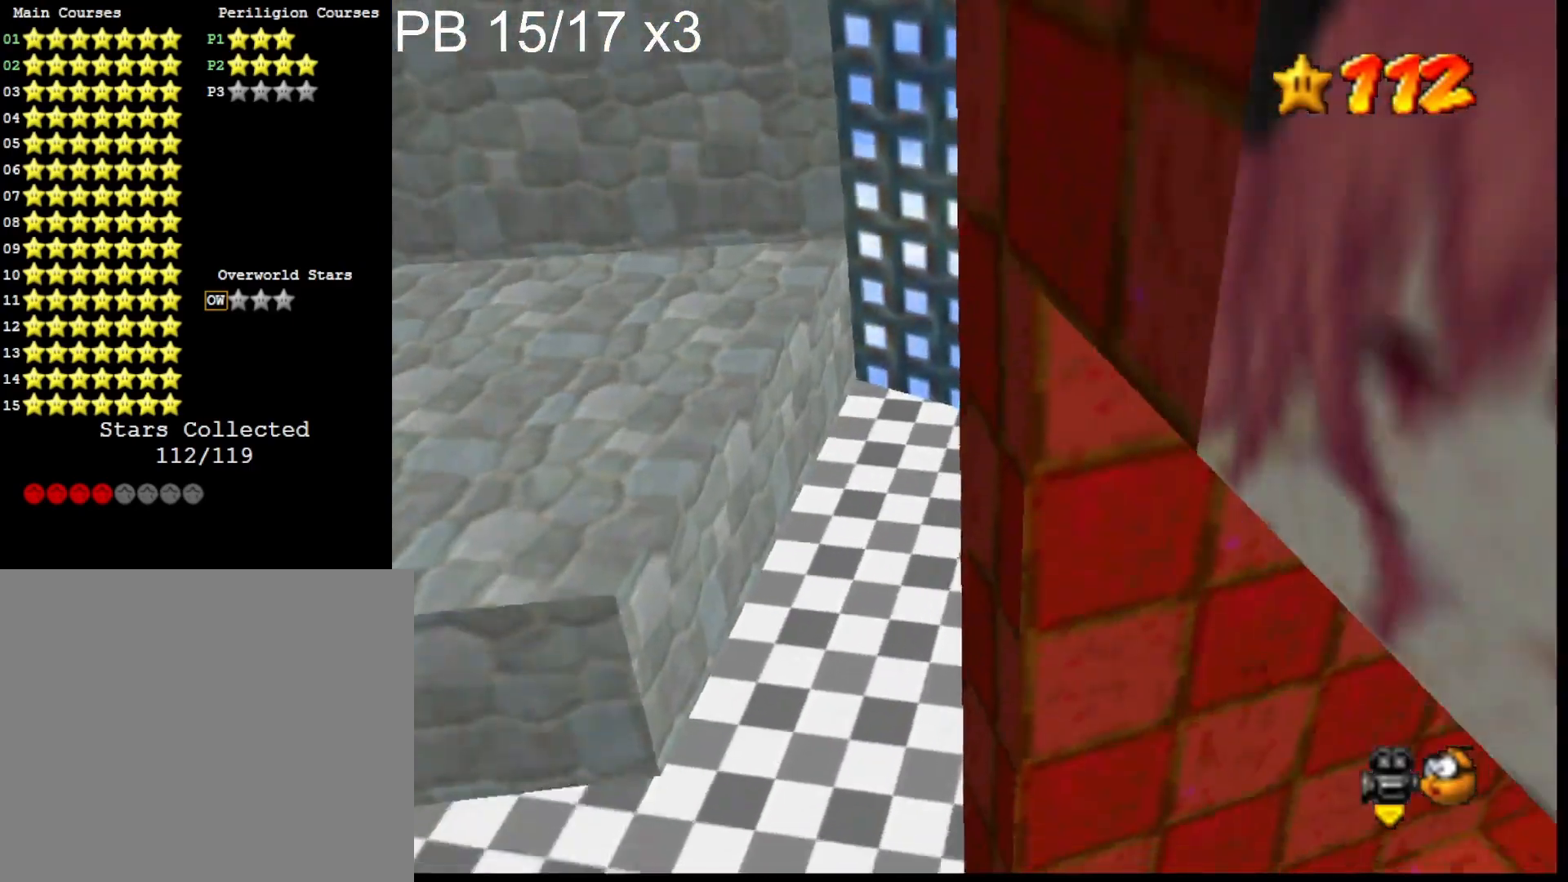
{"buttons": [], "left_stick": "down", "right_stick": "center", "events": [[33, "right_stick", "left"], [67, "left_stick", "down-left"], [200, "right_stick", "center"], [233, "left_stick", "down"]]}
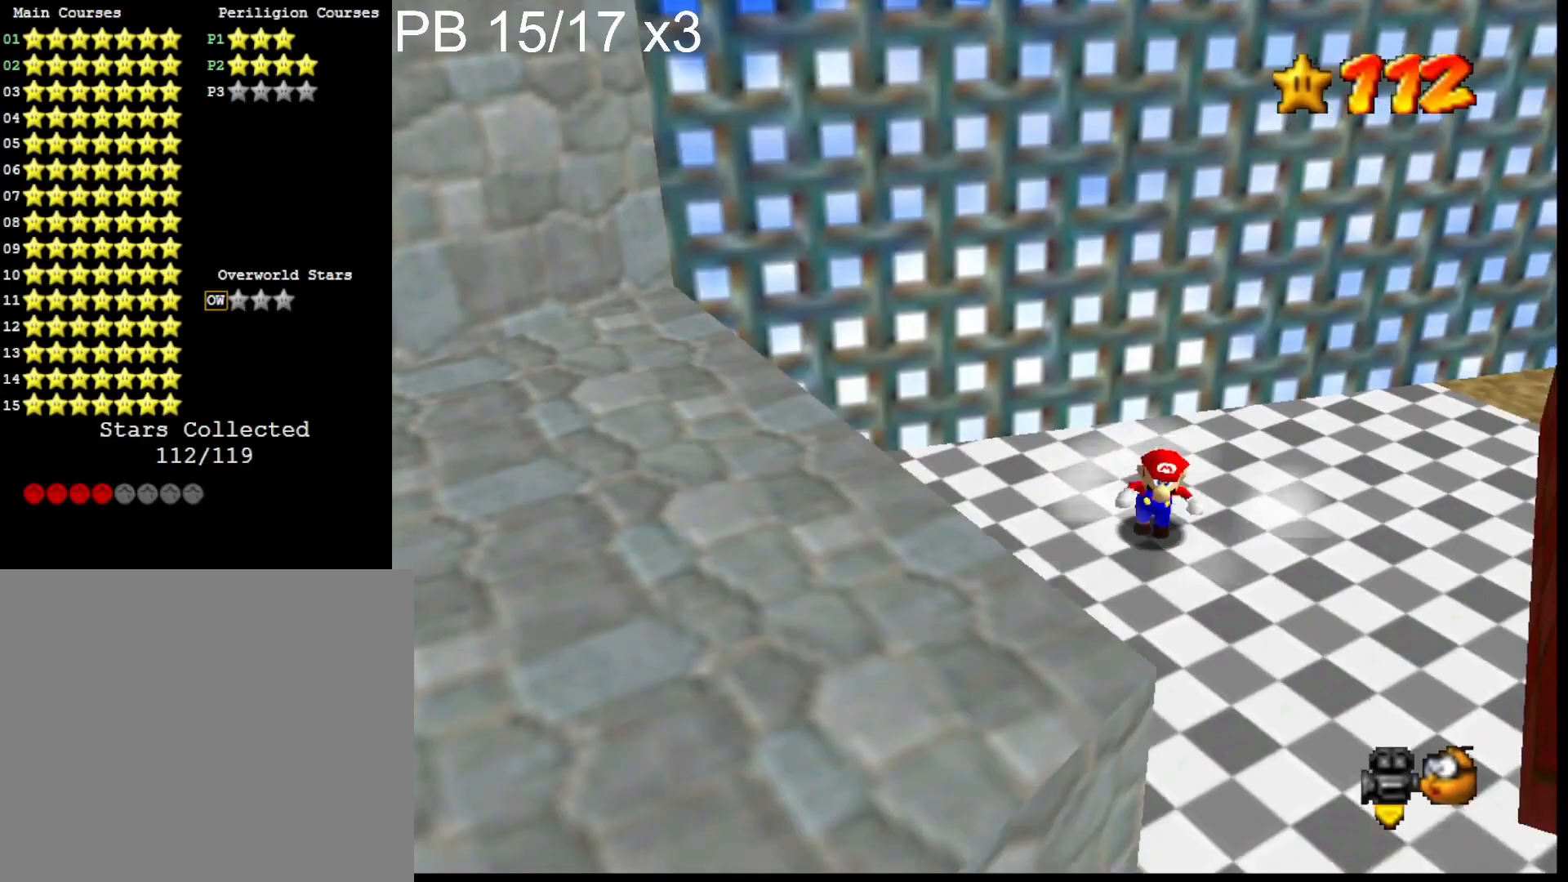
{"buttons": ["CROSS"], "left_stick": "down", "right_stick": "center", "events": [[300, "left_stick", "up"], [400, "CROSS", "down"], [467, "left_stick", "down"]]}
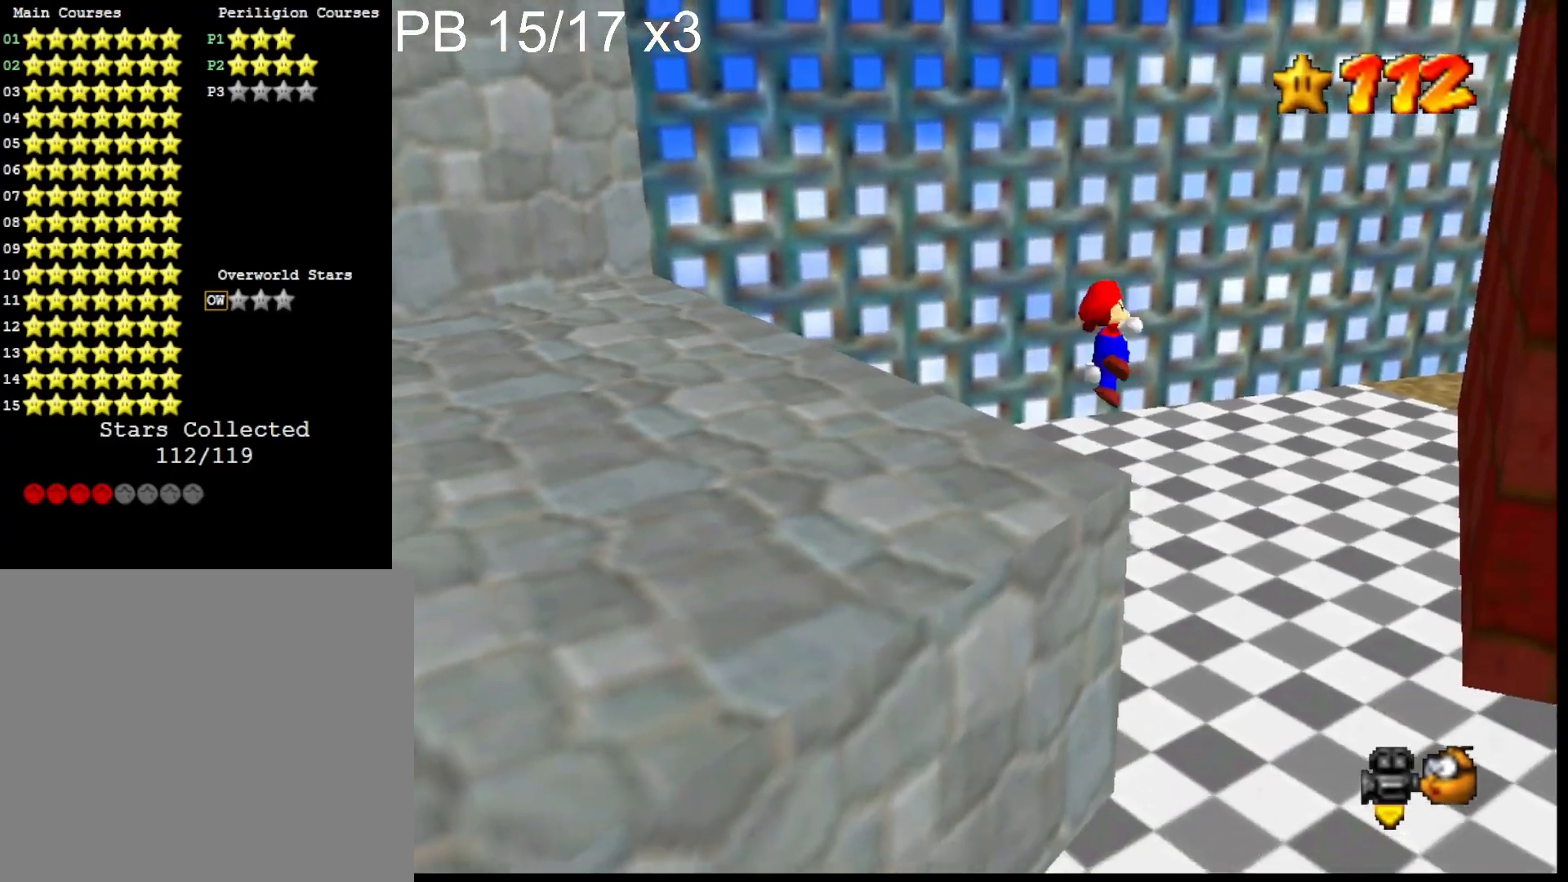
{"buttons": [], "left_stick": "down", "right_stick": "center", "events": [[33, "CROSS", "up"], [267, "right_stick", "down"], [400, "right_stick", "center"]]}
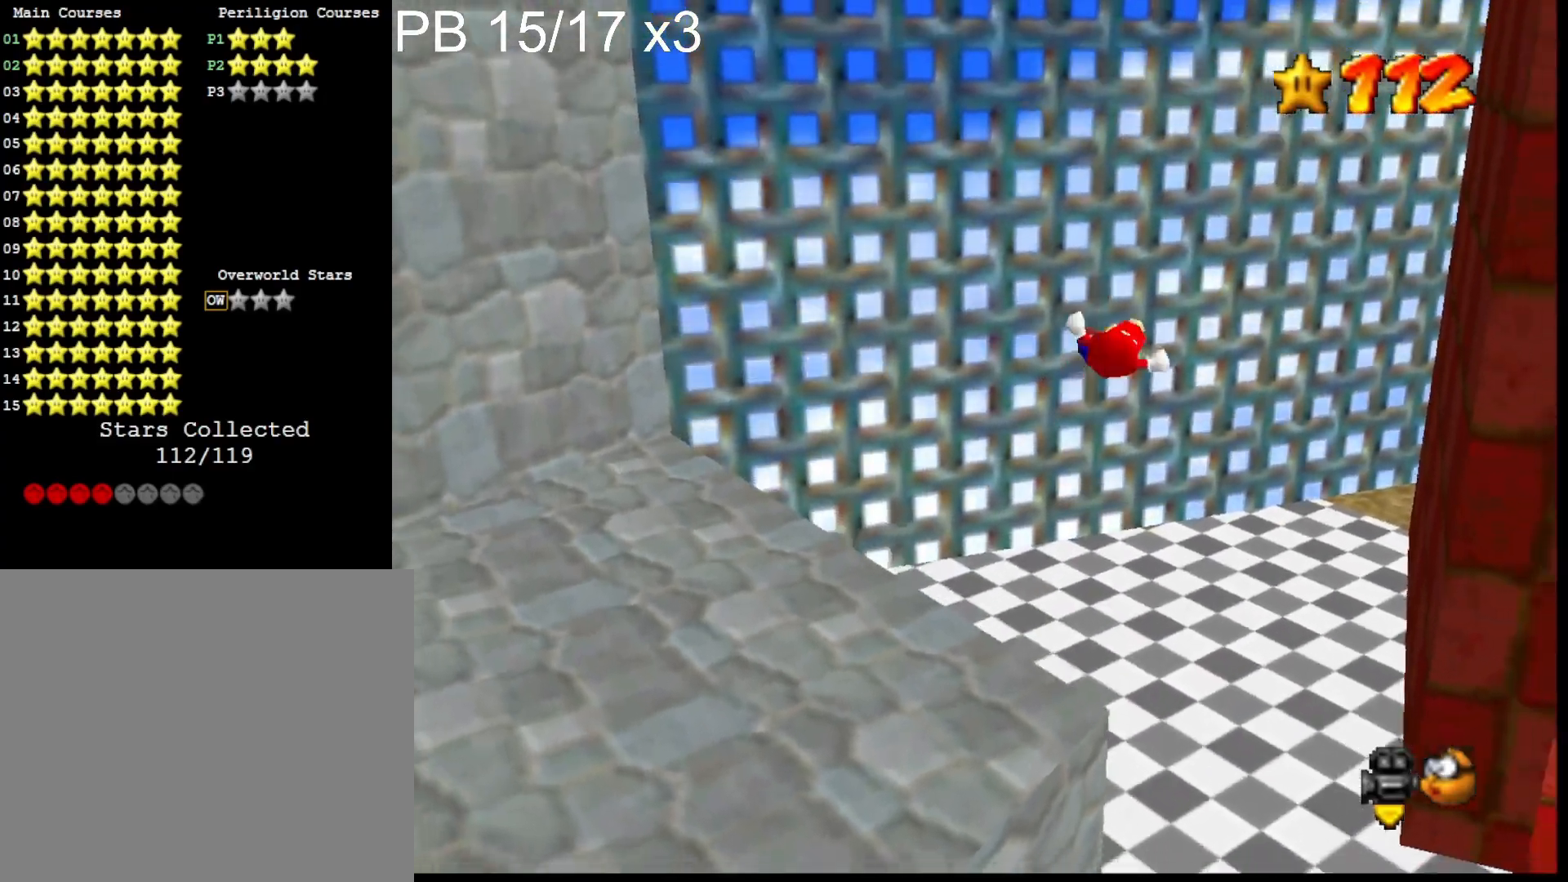
{"buttons": [], "left_stick": "center", "right_stick": "center", "events": [[33, "right_stick", "down"], [167, "right_stick", "center"], [267, "left_stick", "center"]]}
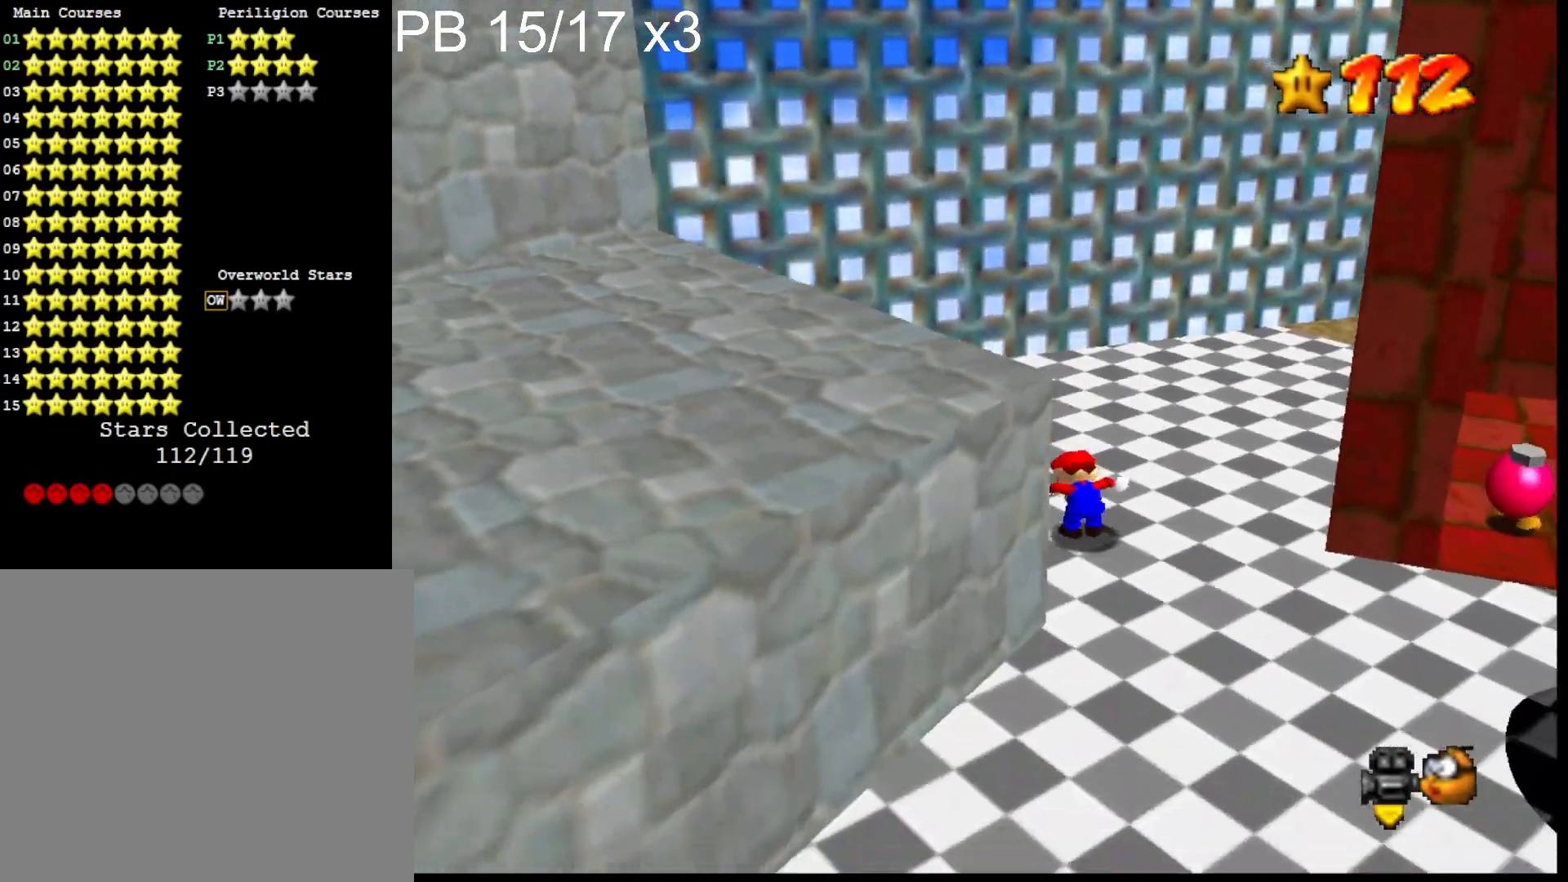
{"buttons": [], "left_stick": "up", "right_stick": "center", "events": [[100, "left_stick", "up"], [267, "CROSS", "down"], [300, "SQUARE", "down"], [433, "CROSS", "up"], [433, "SQUARE", "up"]]}
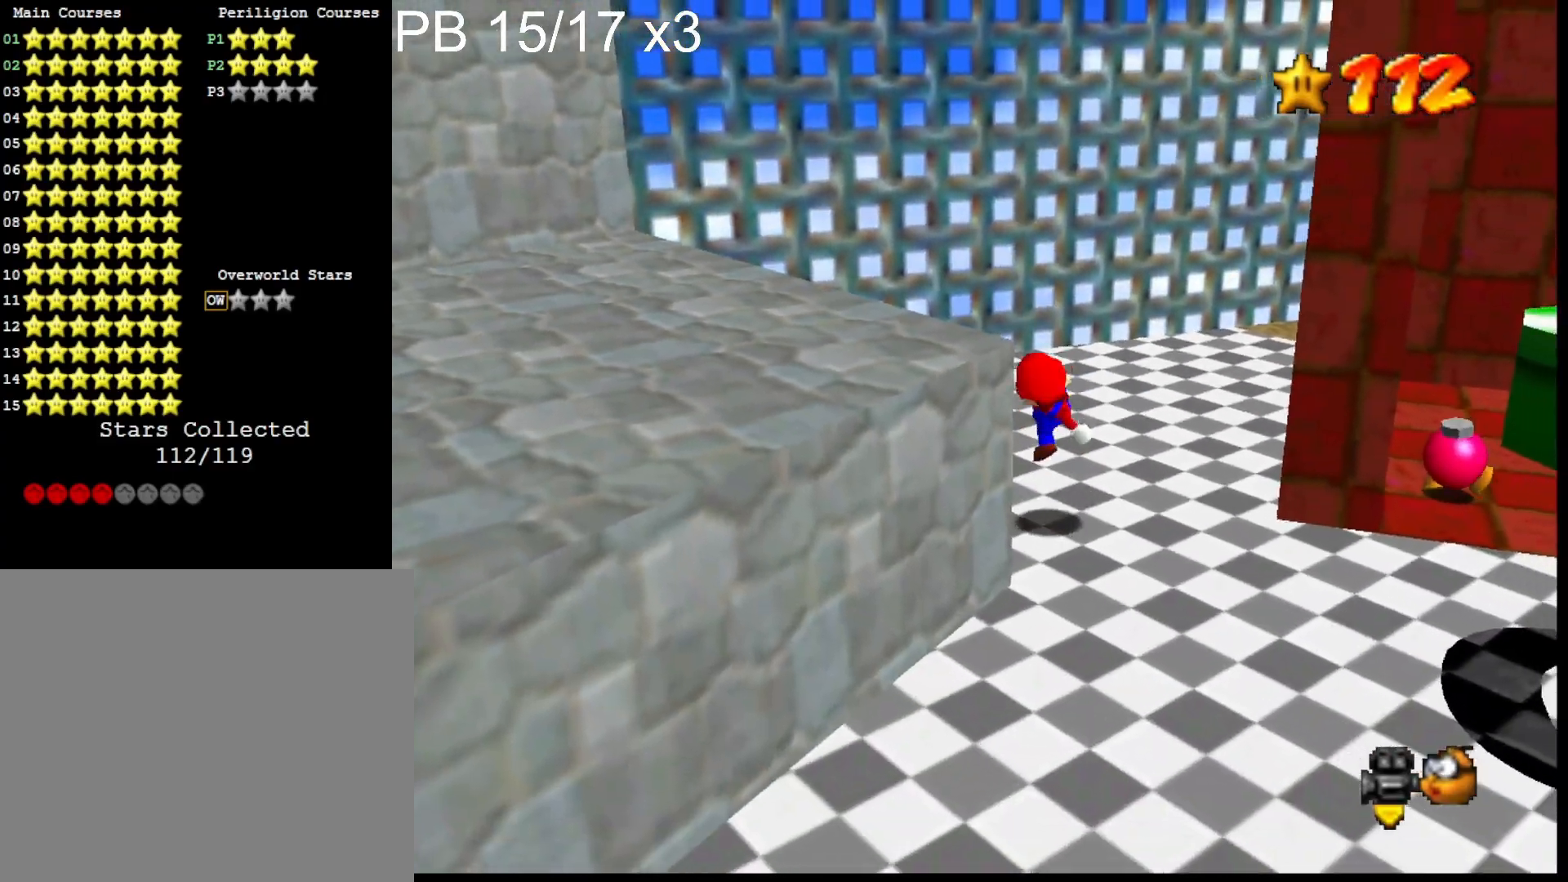
{"buttons": [], "left_stick": "up", "right_stick": "left", "events": [[200, "CROSS", "down"], [300, "CROSS", "up"], [467, "right_stick", "left"]]}
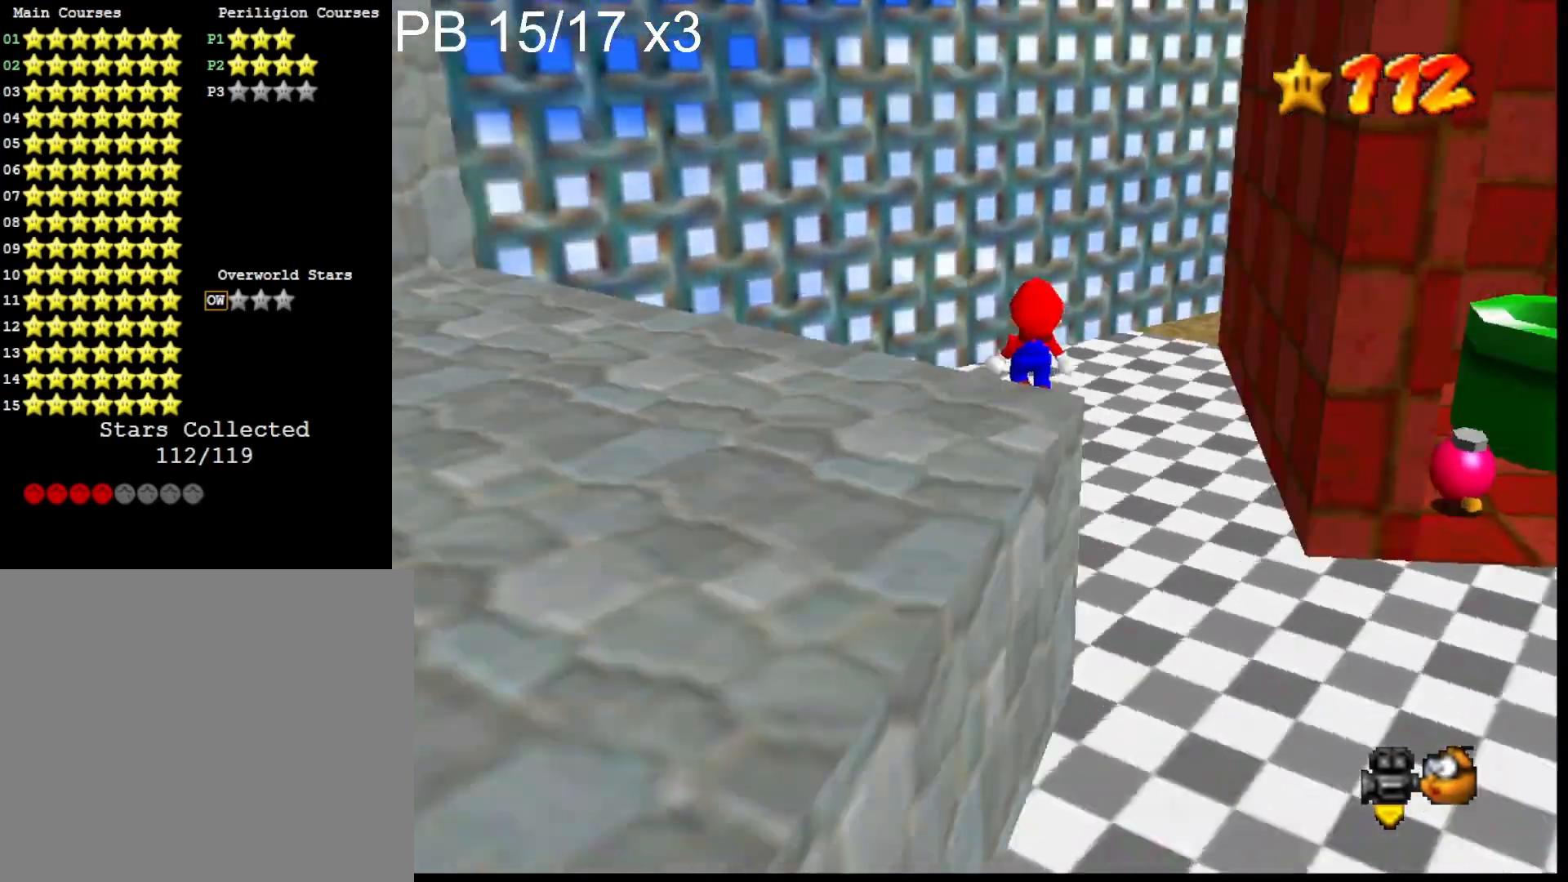
{"buttons": ["CROSS"], "left_stick": "up", "right_stick": "center", "events": [[133, "right_stick", "center"], [367, "CROSS", "down"]]}
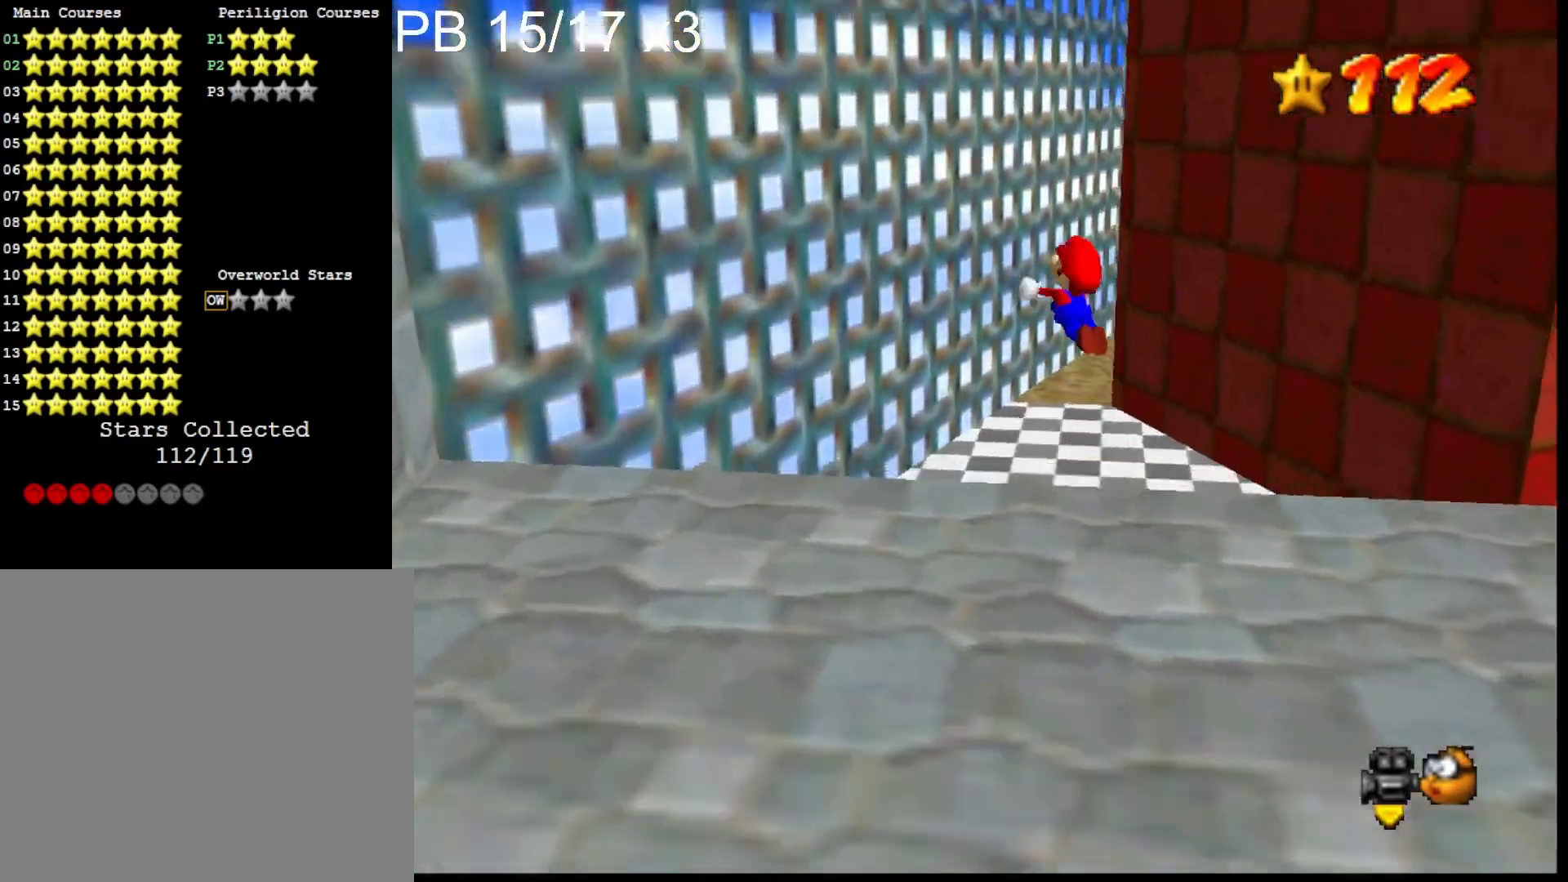
{"buttons": [], "left_stick": "up-left", "right_stick": "center", "events": [[167, "left_stick", "up-left"], [467, "CROSS", "up"]]}
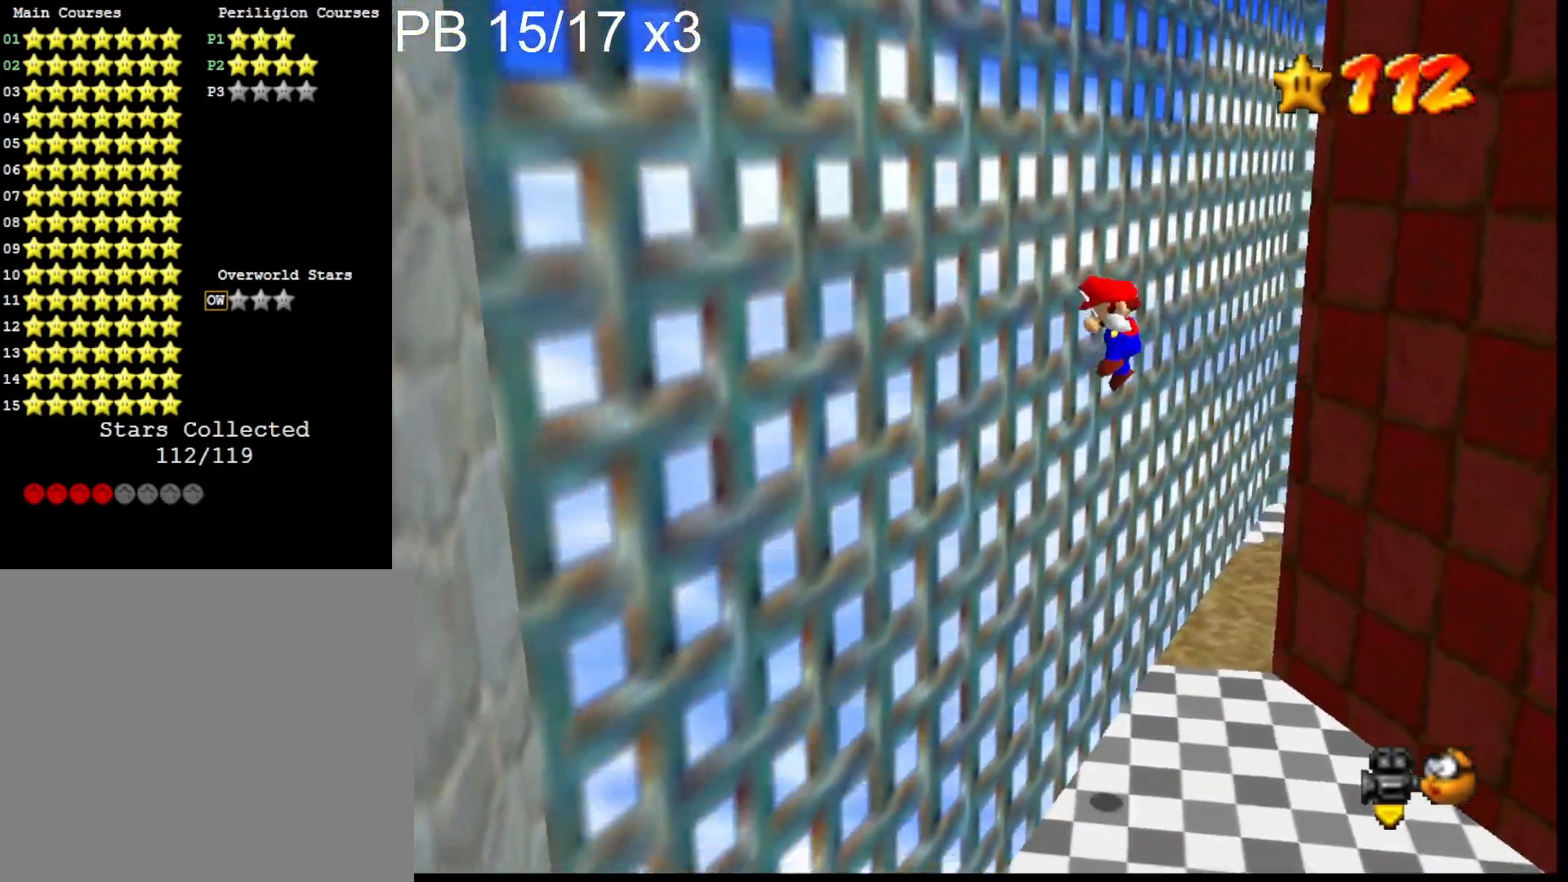
{"buttons": ["CROSS"], "left_stick": "up-right", "right_stick": "center", "events": [[67, "CROSS", "down"], [167, "left_stick", "up"], [300, "left_stick", "up-right"]]}
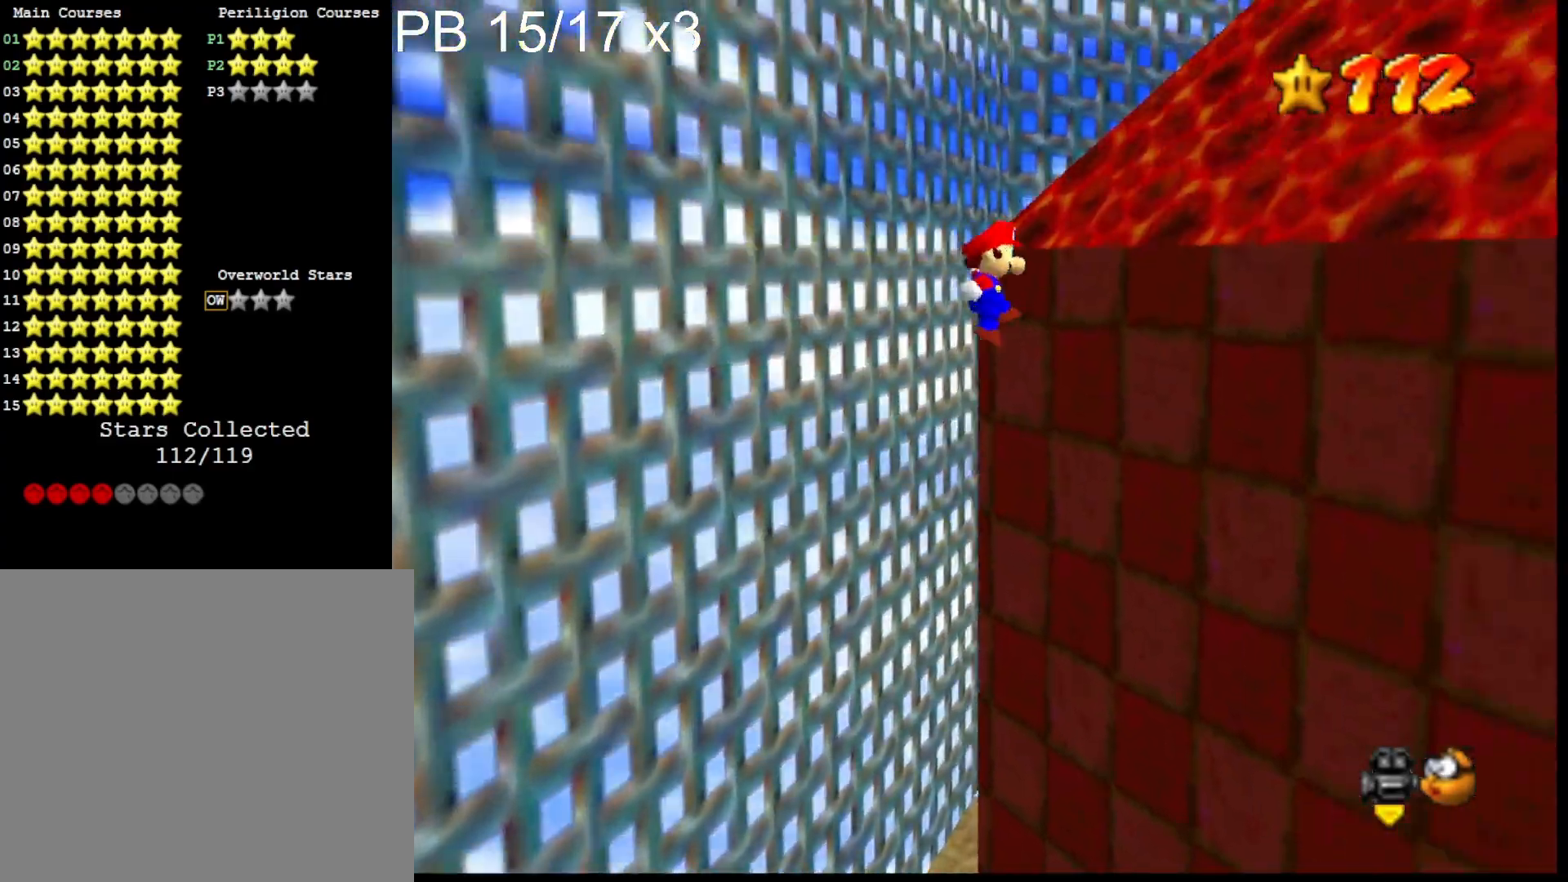
{"buttons": [], "left_stick": "up-right", "right_stick": "down-left", "events": [[67, "CROSS", "up"], [200, "CROSS", "down"], [433, "CROSS", "up"], [500, "right_stick", "down-left"]]}
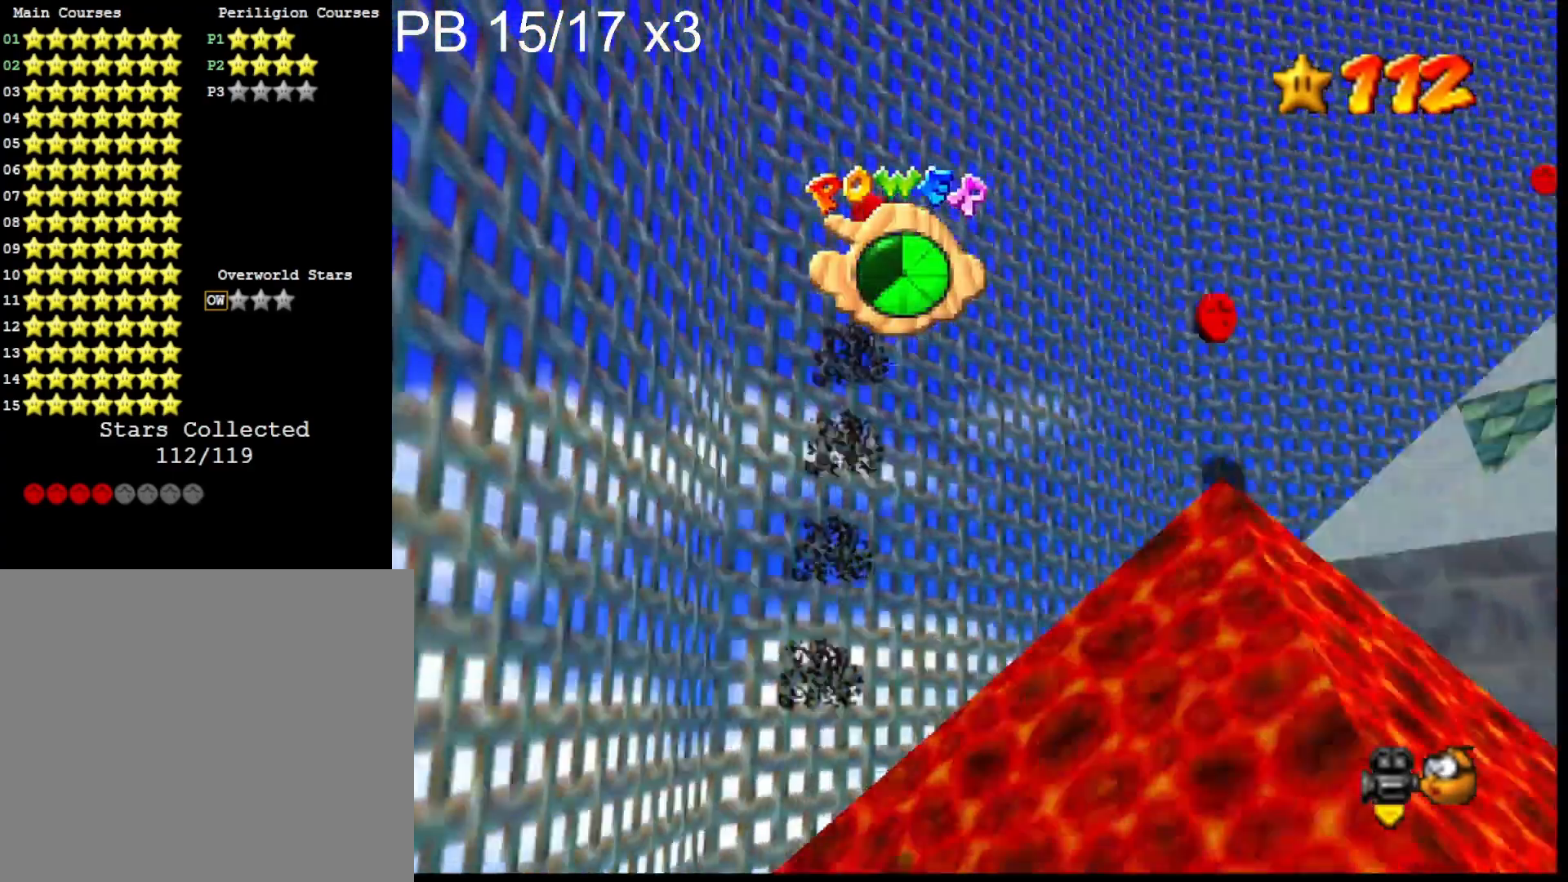
{"buttons": [], "left_stick": "center", "right_stick": "center", "events": [[67, "left_stick", "right"], [167, "left_stick", "down-right"], [167, "right_stick", "center"], [267, "right_stick", "left"], [300, "left_stick", "center"], [400, "right_stick", "center"]]}
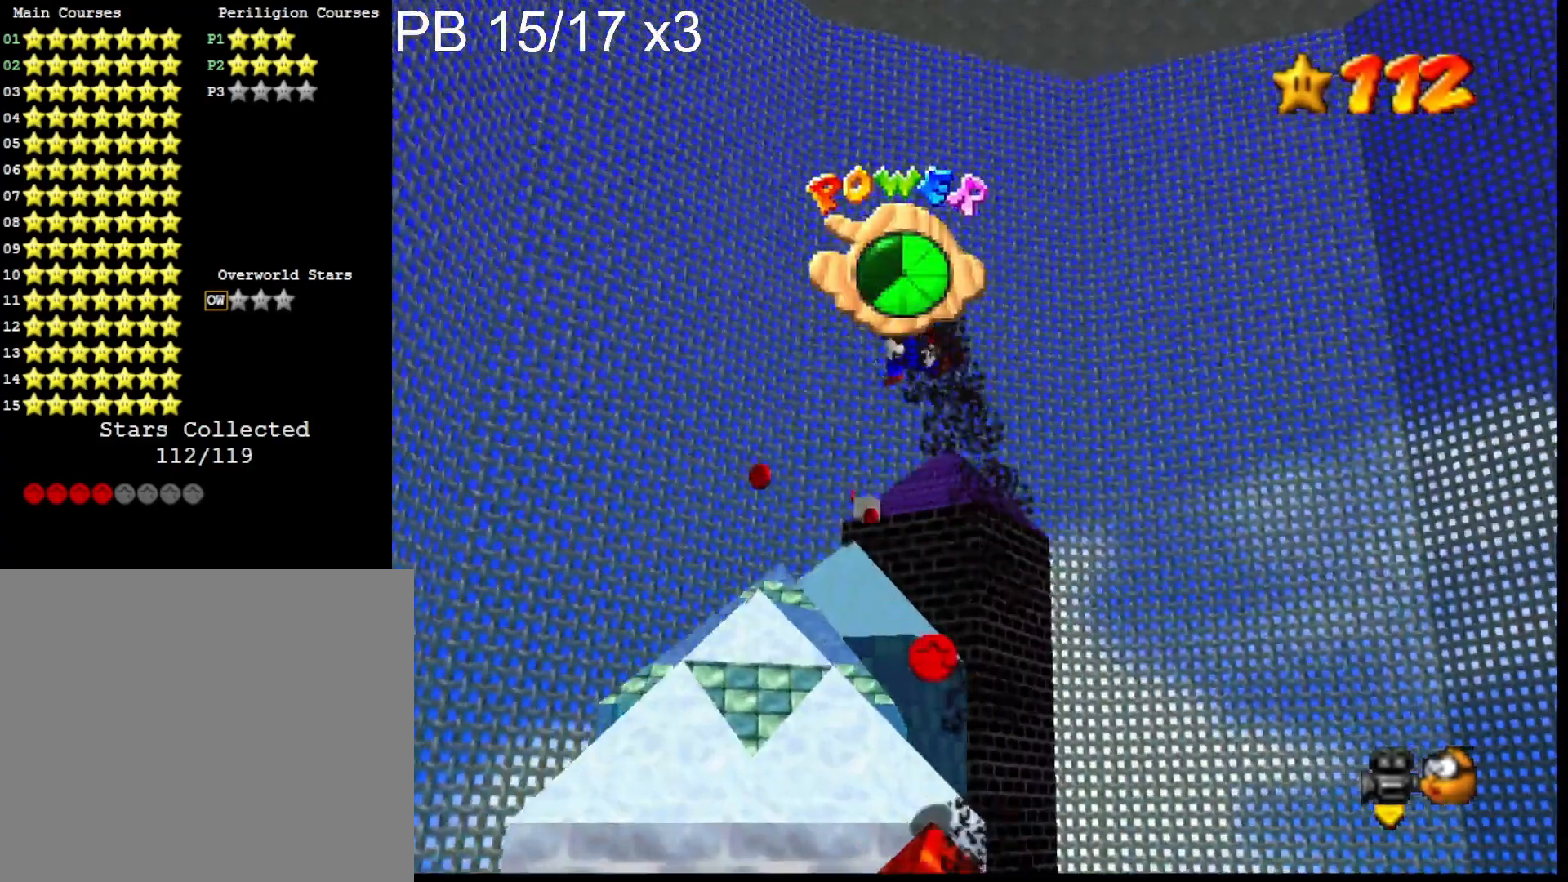
{"buttons": [], "left_stick": "up", "right_stick": "center", "events": [[233, "left_stick", "up"], [400, "left_stick", "center"], [467, "left_stick", "up"]]}
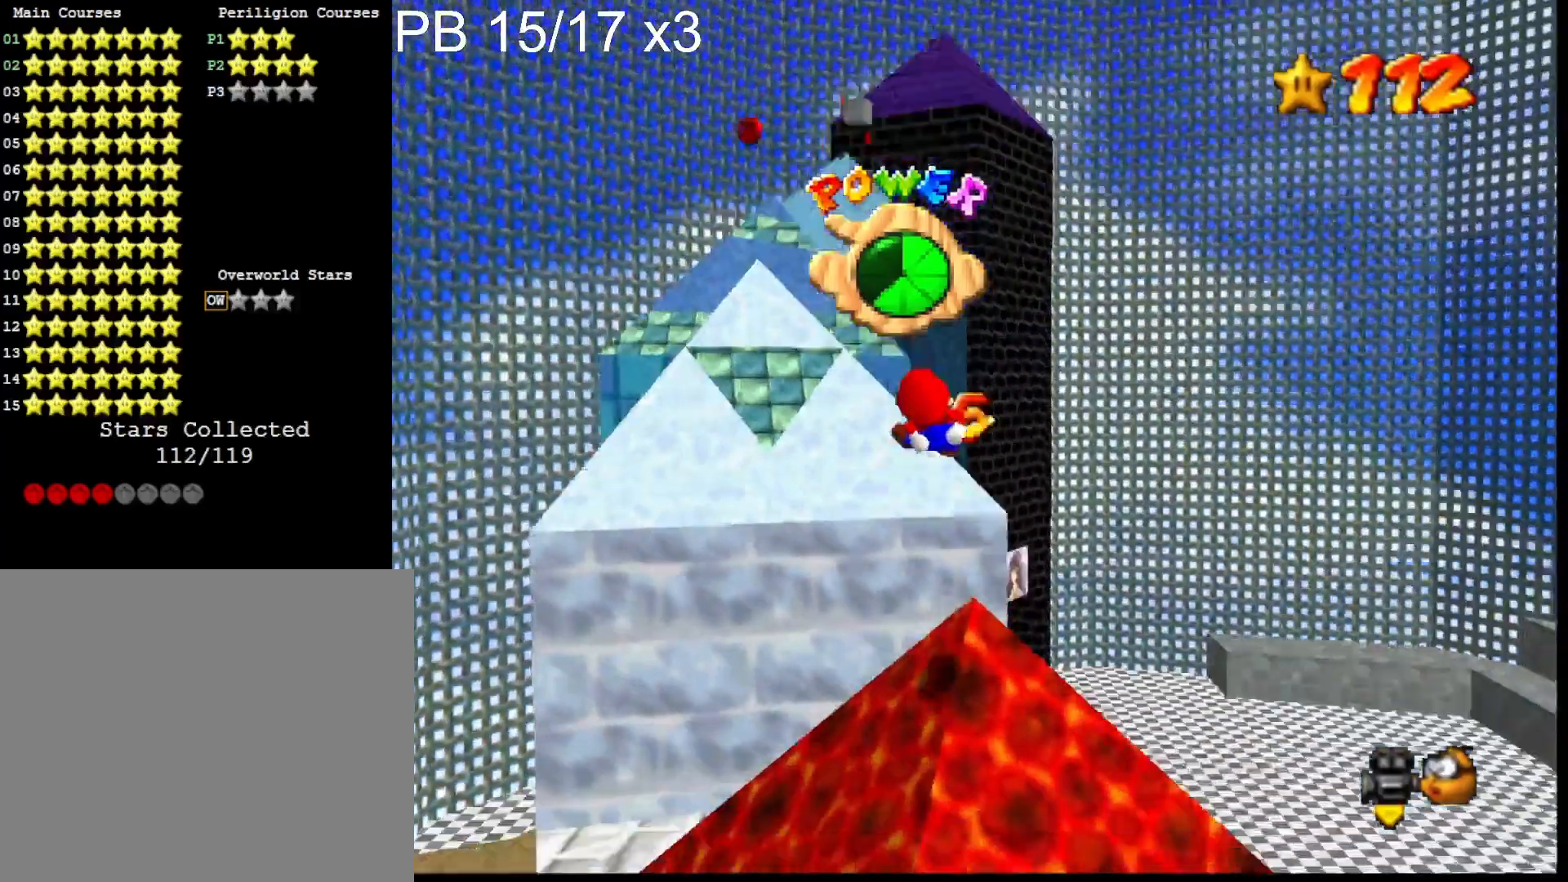
{"buttons": [], "left_stick": "up-left", "right_stick": "center", "events": [[167, "left_stick", "up-left"]]}
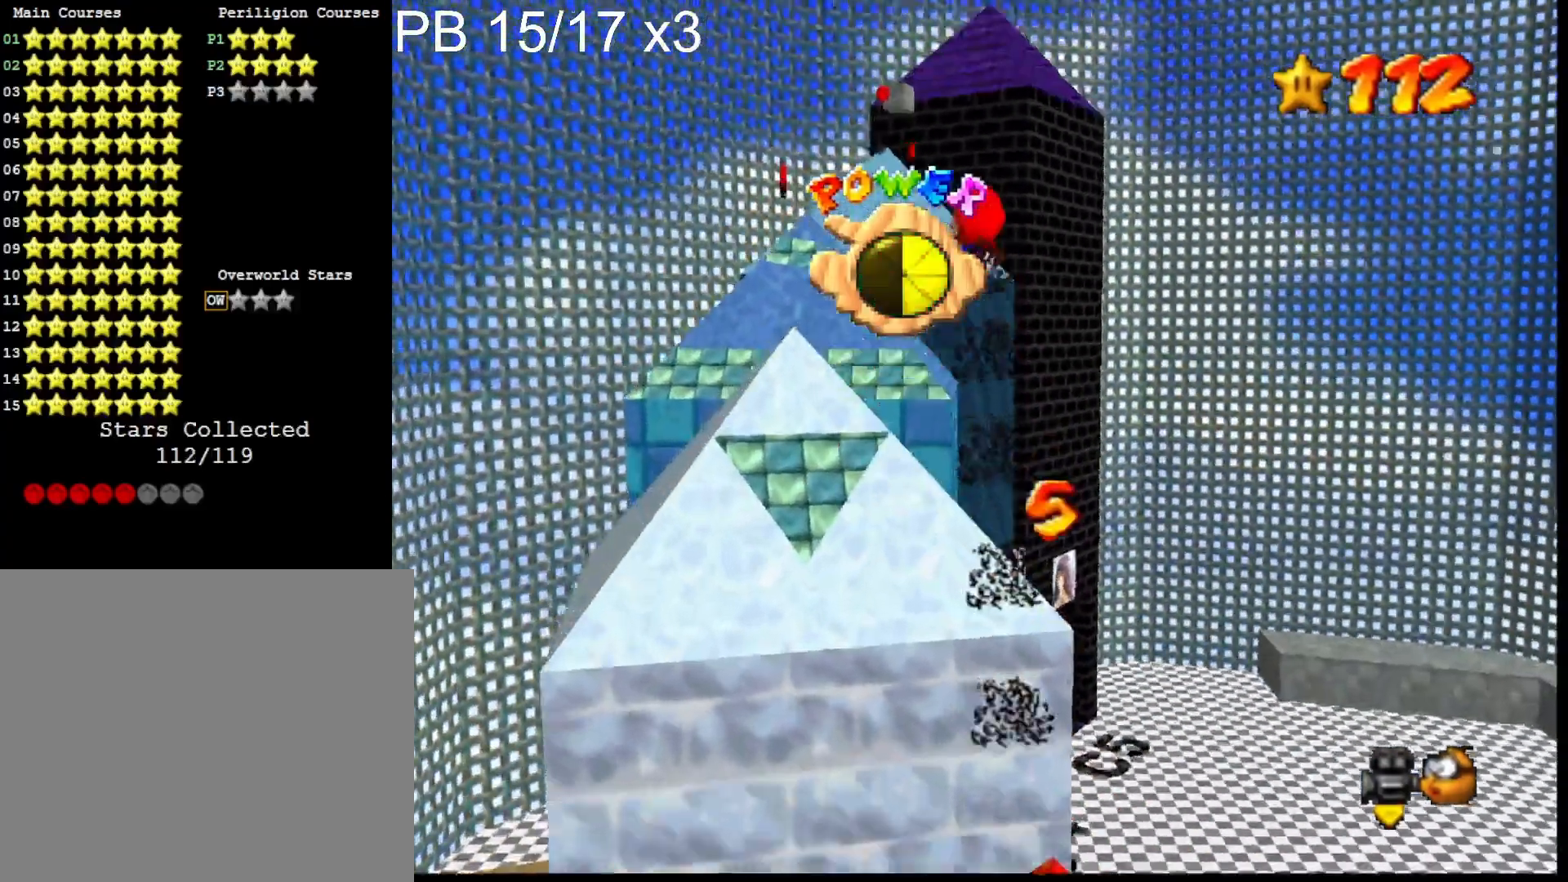
{"buttons": [], "left_stick": "center", "right_stick": "center", "events": [[500, "left_stick", "center"]]}
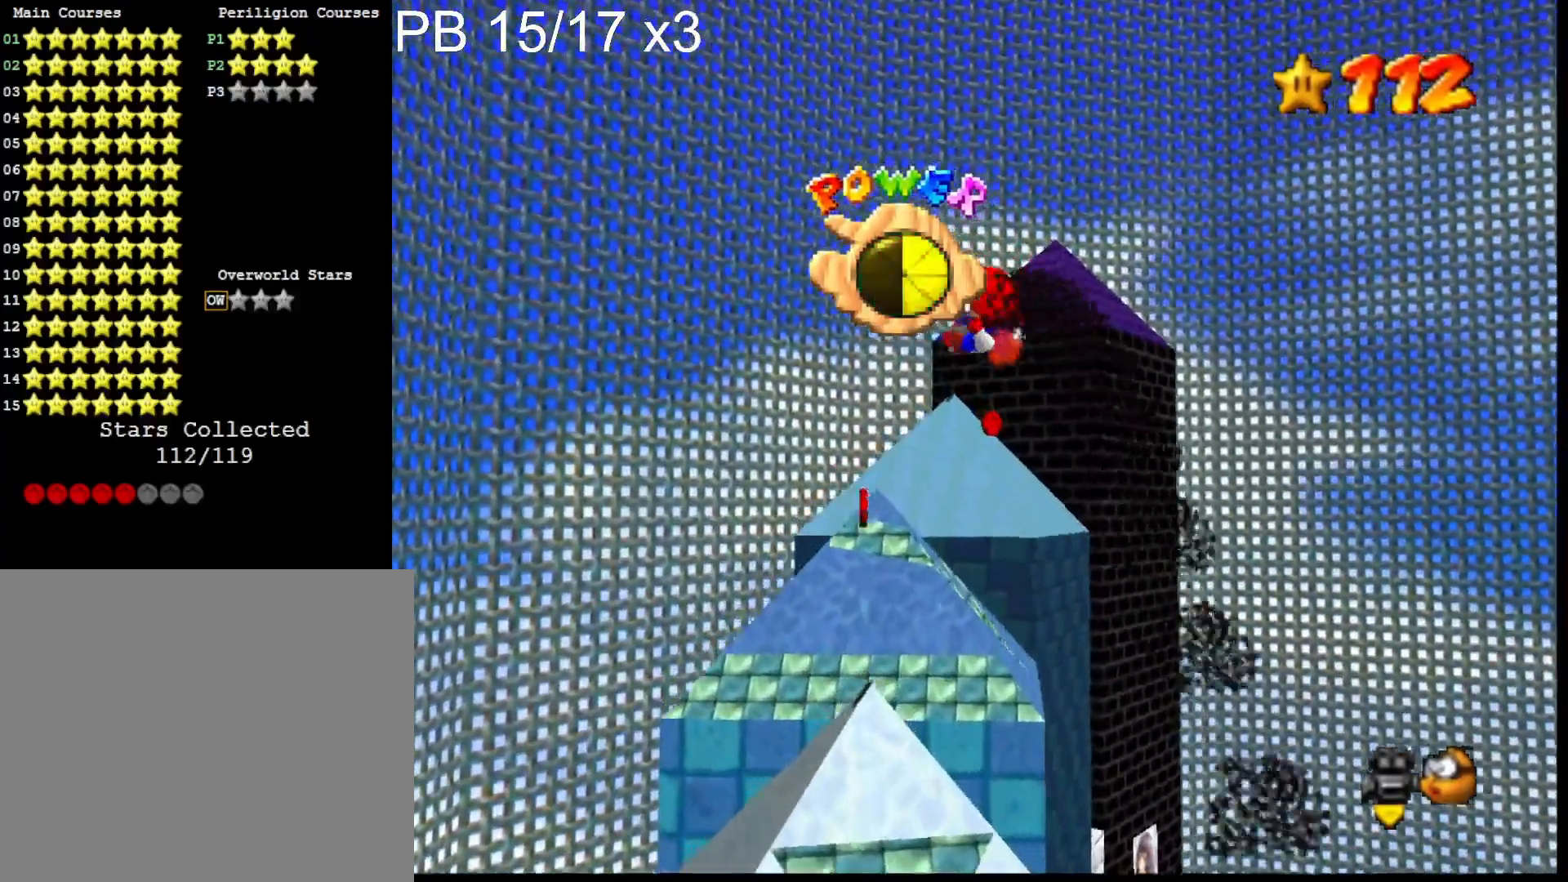
{"buttons": [], "left_stick": "center", "right_stick": "center", "events": [[367, "right_stick", "left"], [500, "right_stick", "center"]]}
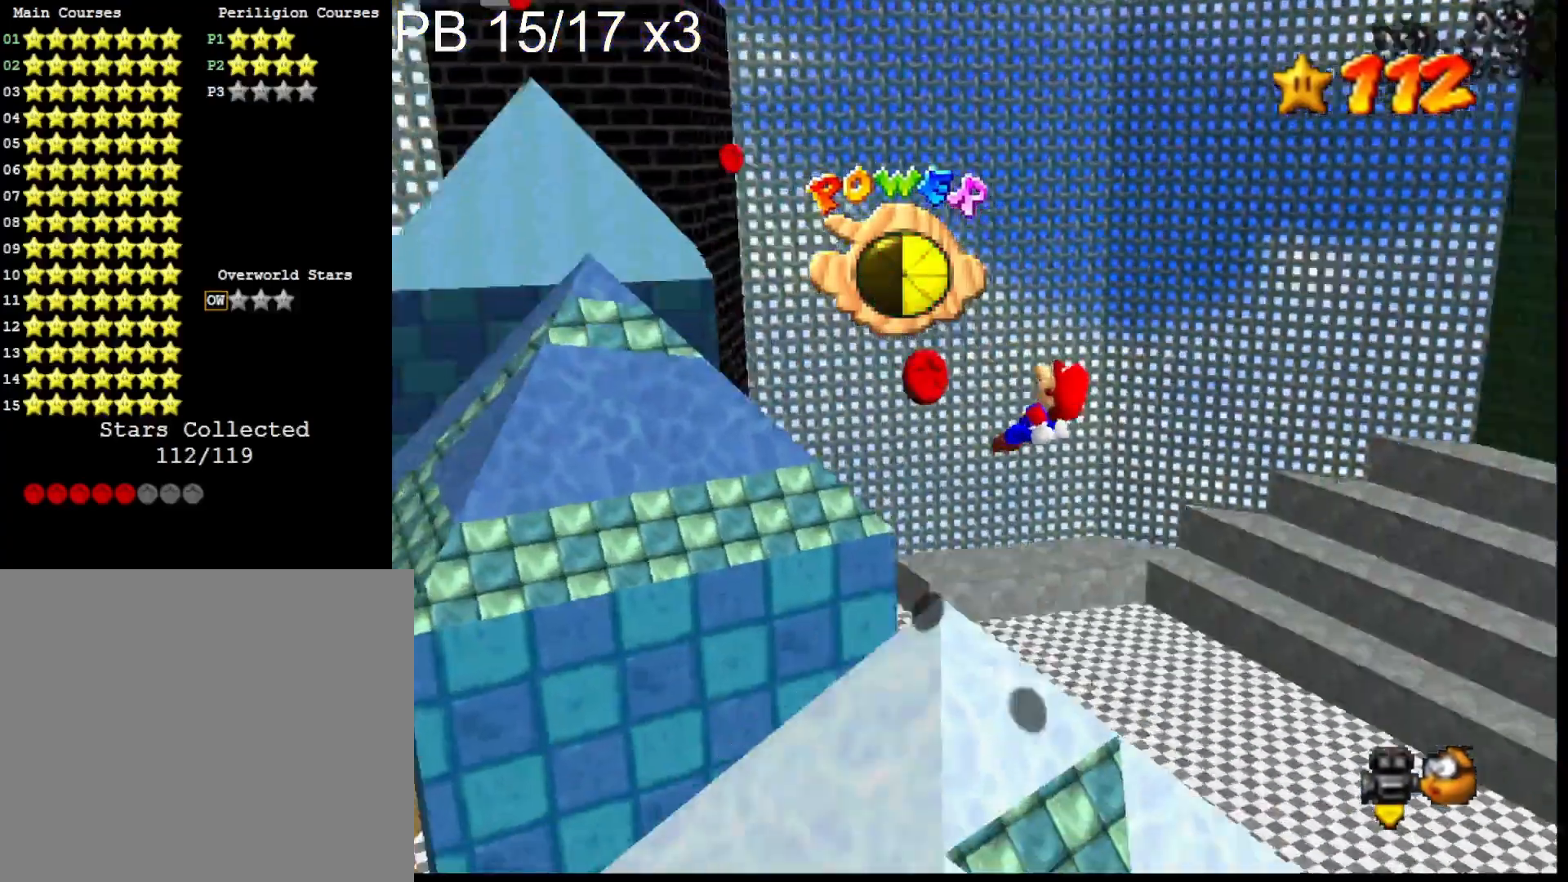
{"buttons": [], "left_stick": "right", "right_stick": "center", "events": [[133, "right_stick", "left"], [233, "right_stick", "center"], [367, "left_stick", "right"]]}
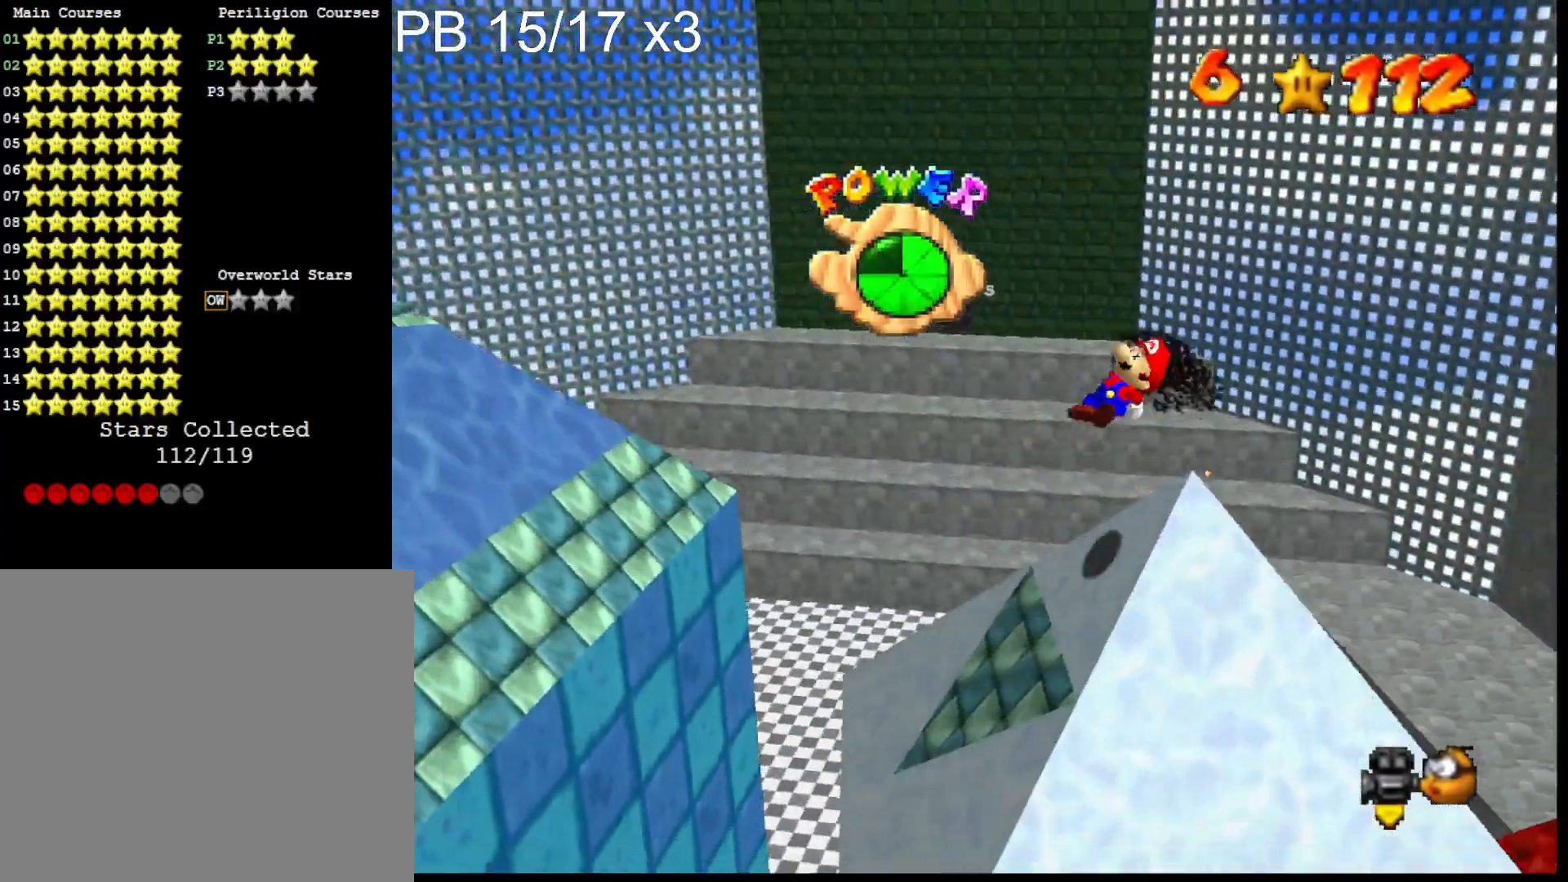
{"buttons": [], "left_stick": "left", "right_stick": "center", "events": [[133, "left_stick", "center"], [300, "left_stick", "left"]]}
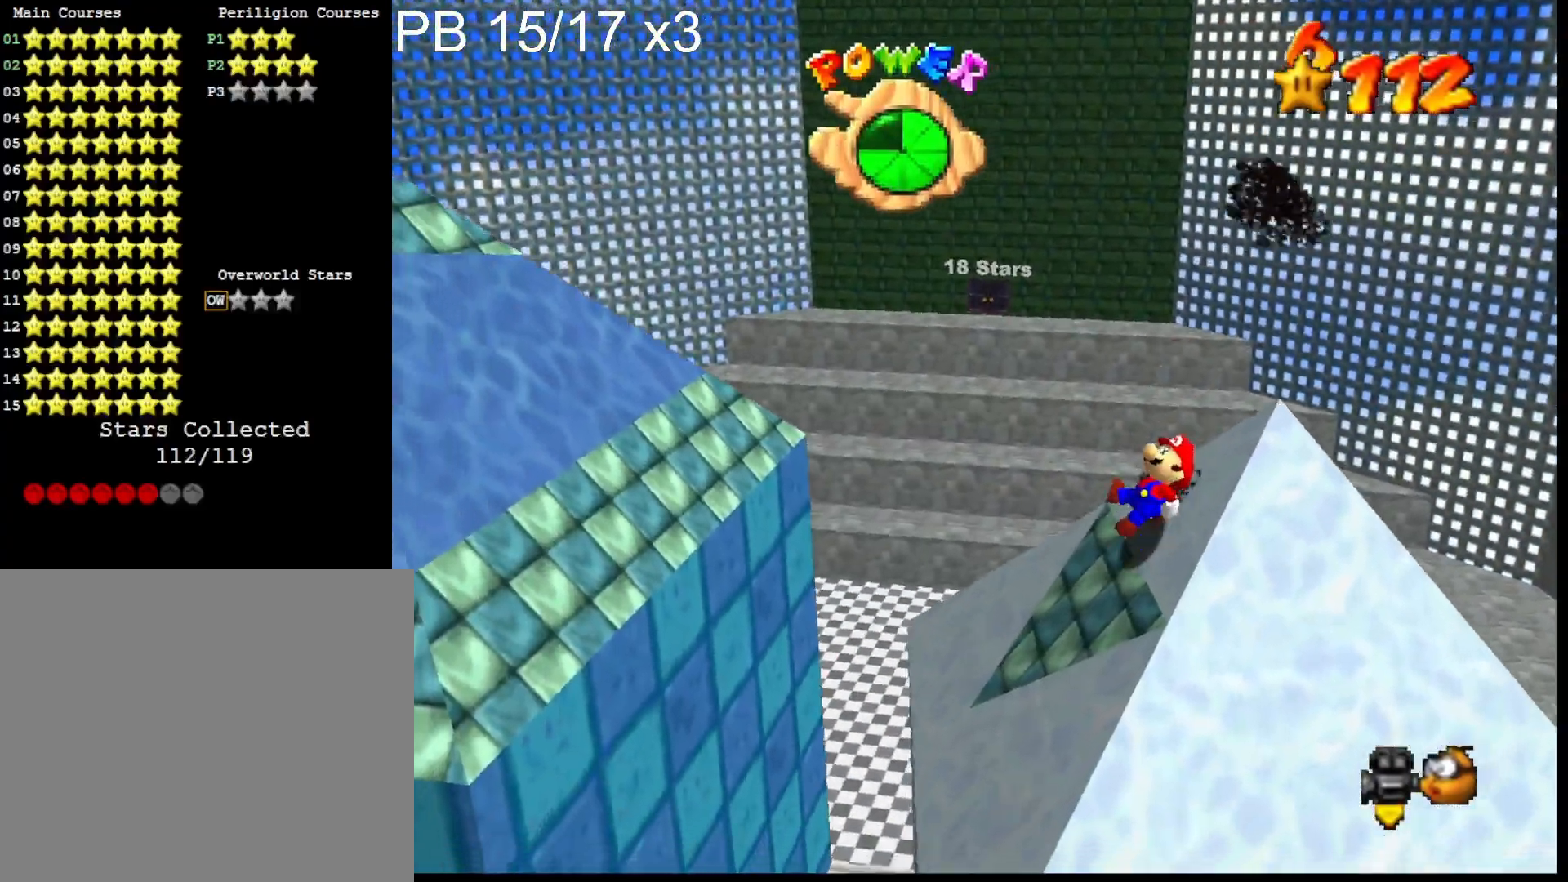
{"buttons": [], "left_stick": "center", "right_stick": "center", "events": [[33, "left_stick", "center"]]}
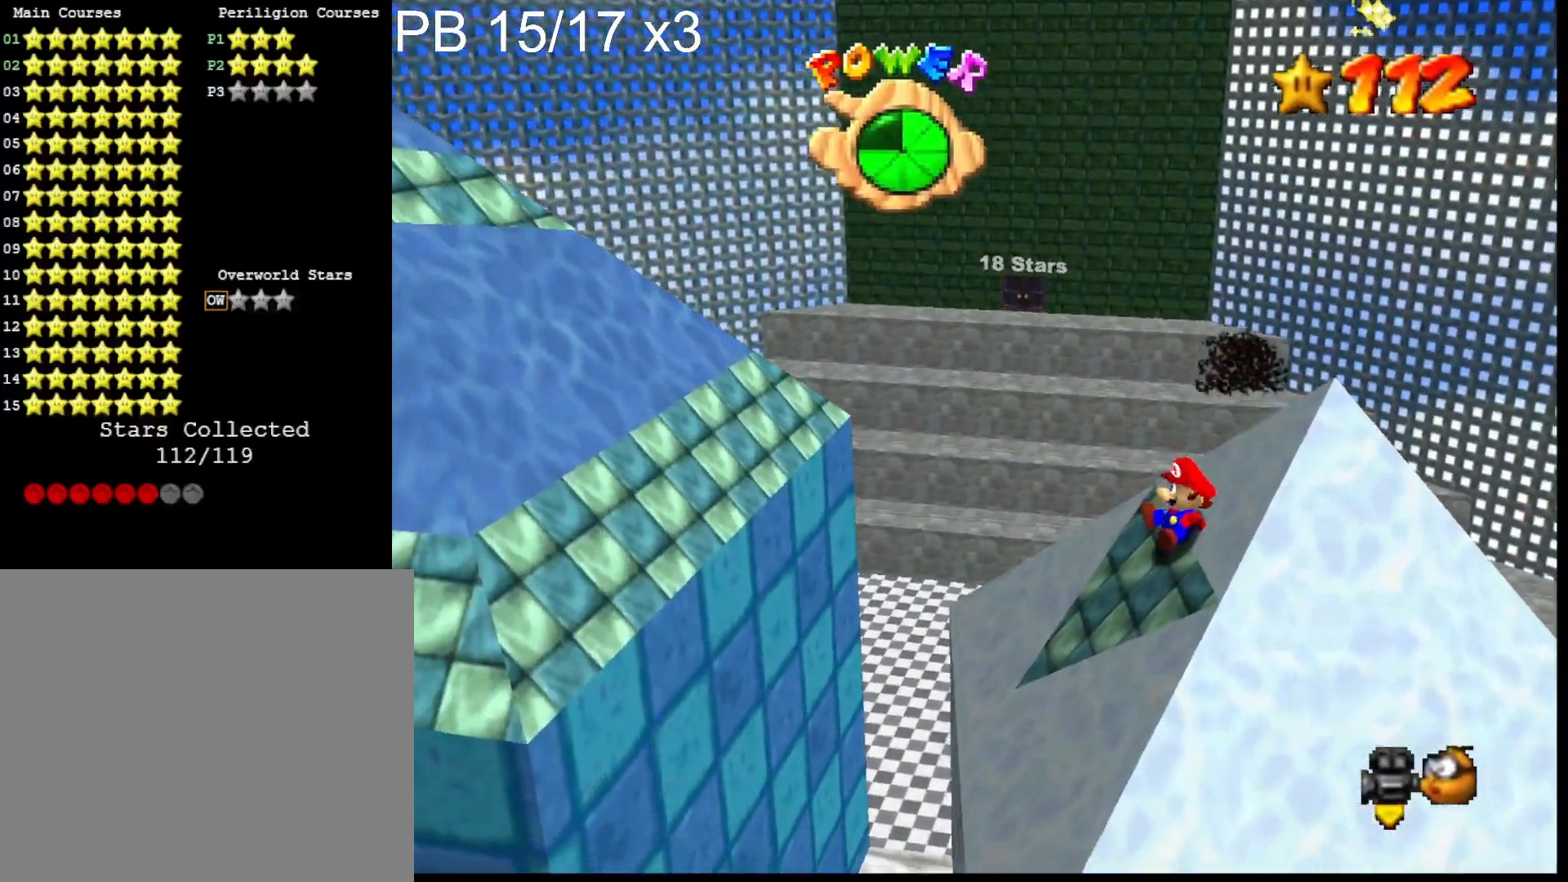
{"buttons": [], "left_stick": "center", "right_stick": "center", "events": []}
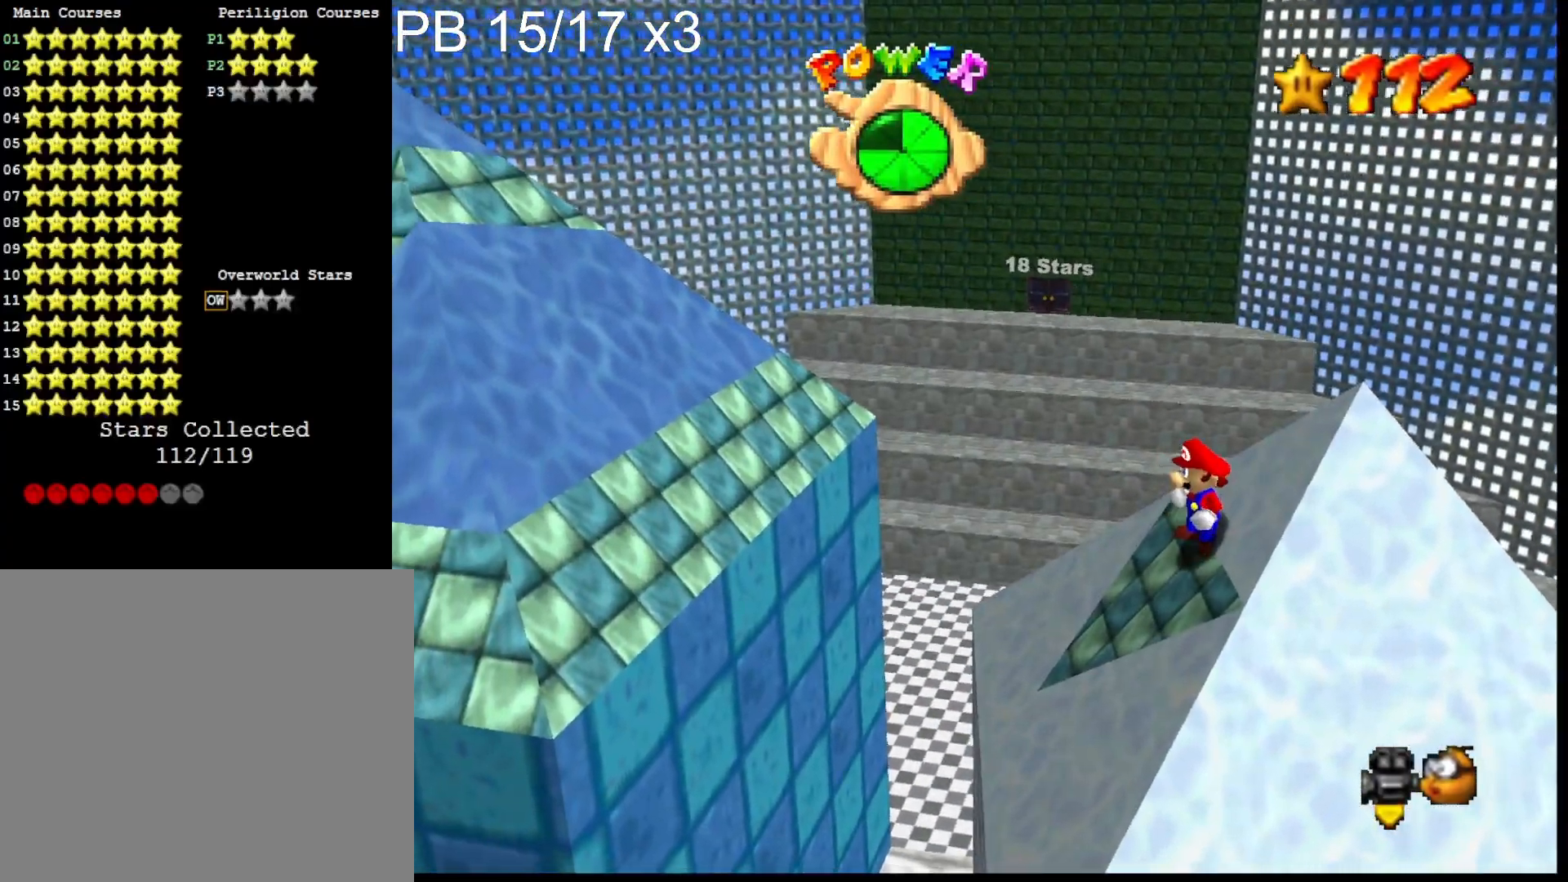
{"buttons": [], "left_stick": "left", "right_stick": "center", "events": [[333, "CROSS", "down"], [433, "CROSS", "up"], [467, "left_stick", "left"]]}
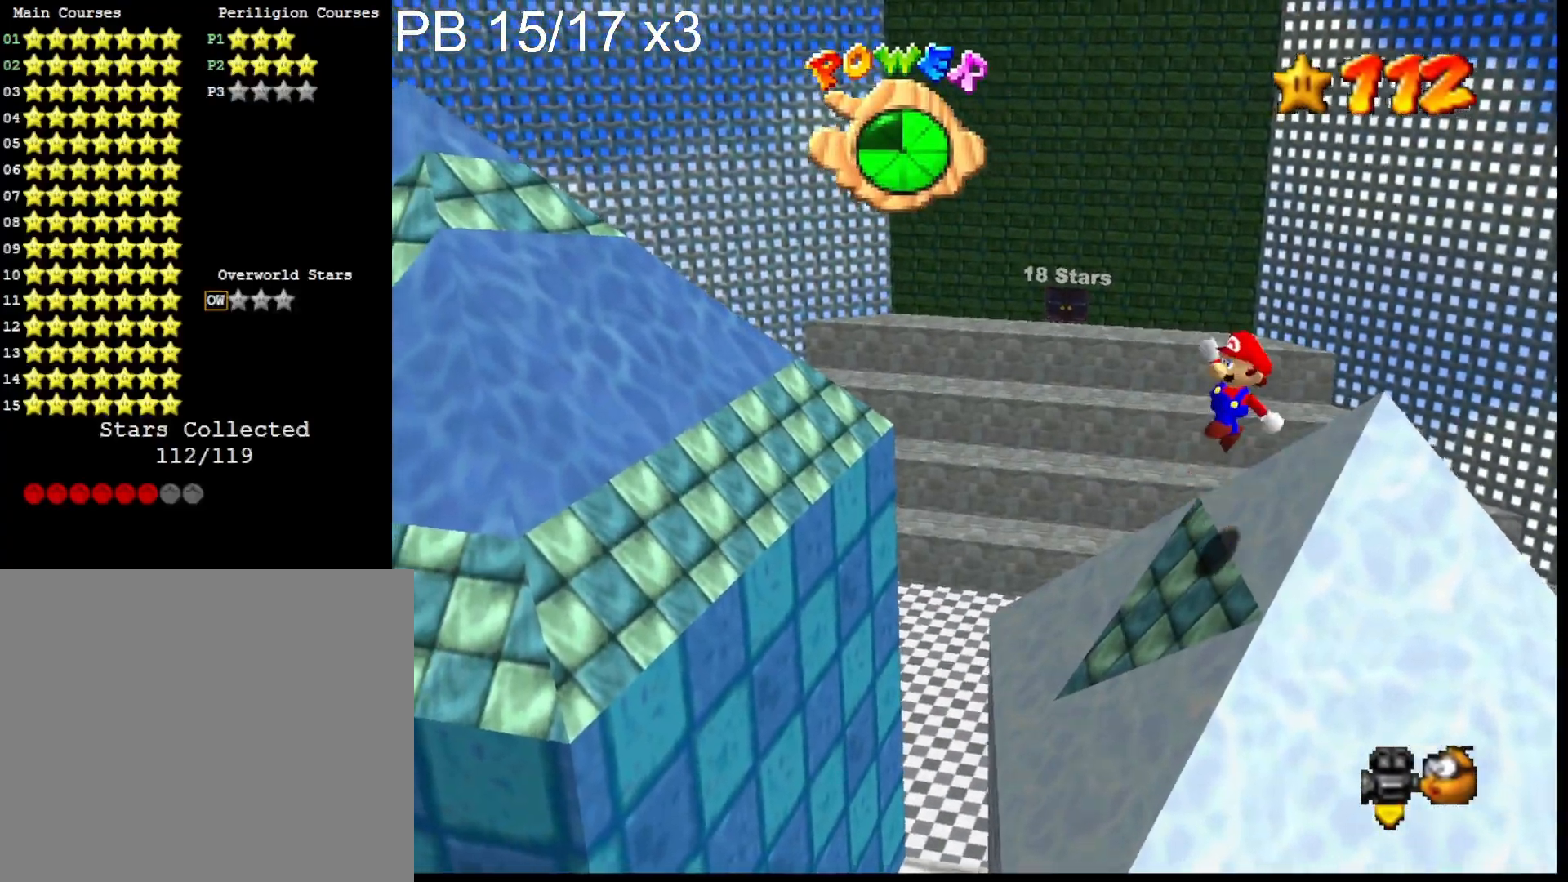
{"buttons": ["CROSS"], "left_stick": "up-left", "right_stick": "center", "events": [[133, "left_stick", "center"], [133, "right_stick", "down-right"], [233, "right_stick", "center"], [333, "left_stick", "up-left"], [500, "CROSS", "down"]]}
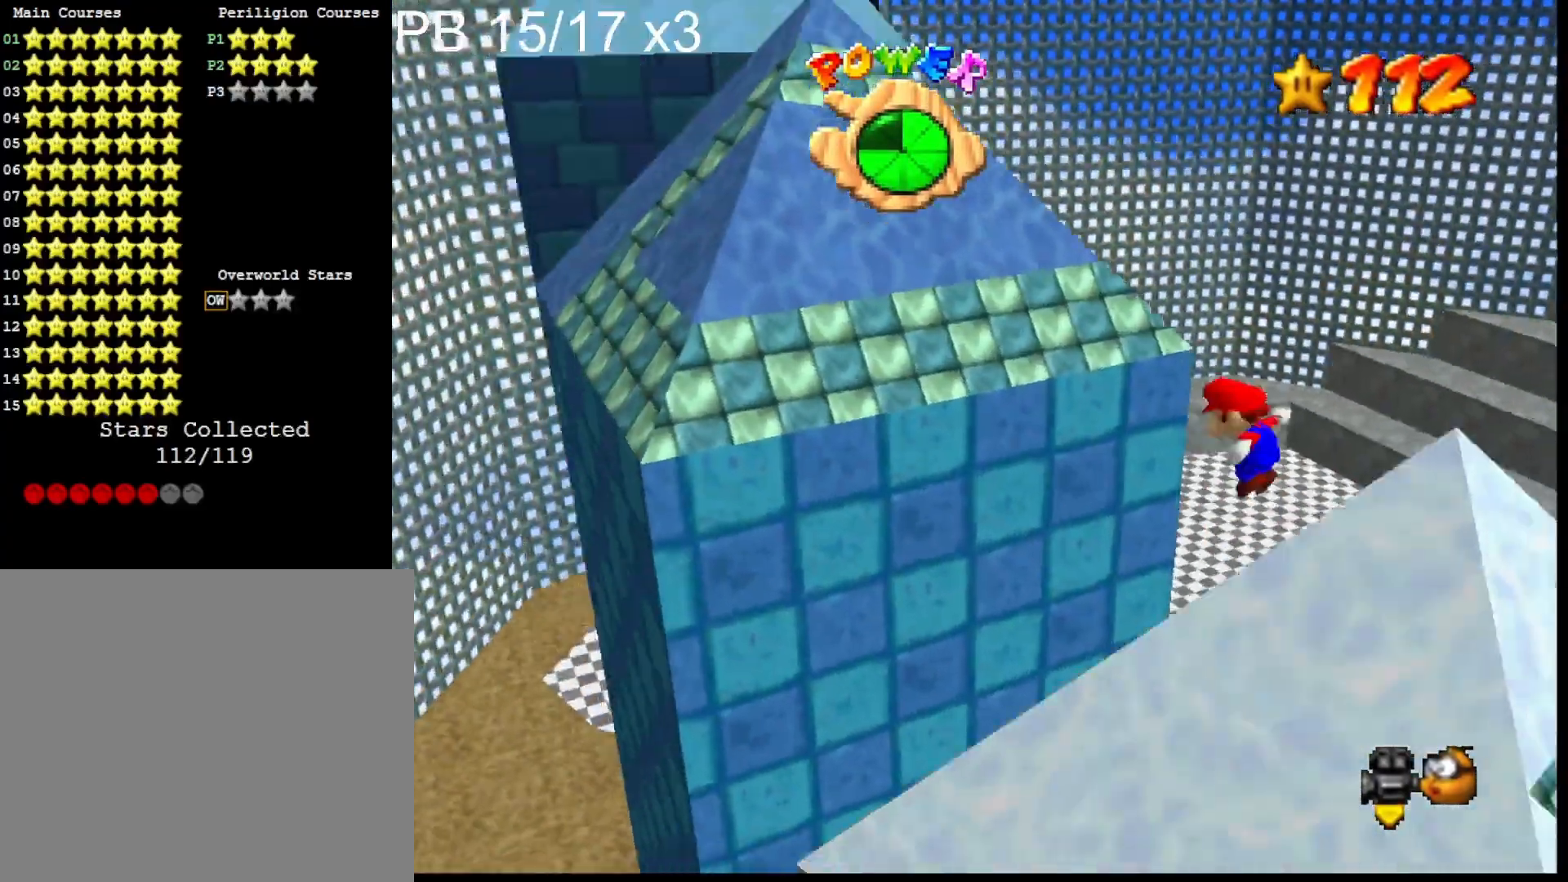
{"buttons": [], "left_stick": "up-left", "right_stick": "down-left", "events": [[400, "CROSS", "up"], [433, "right_stick", "down-left"]]}
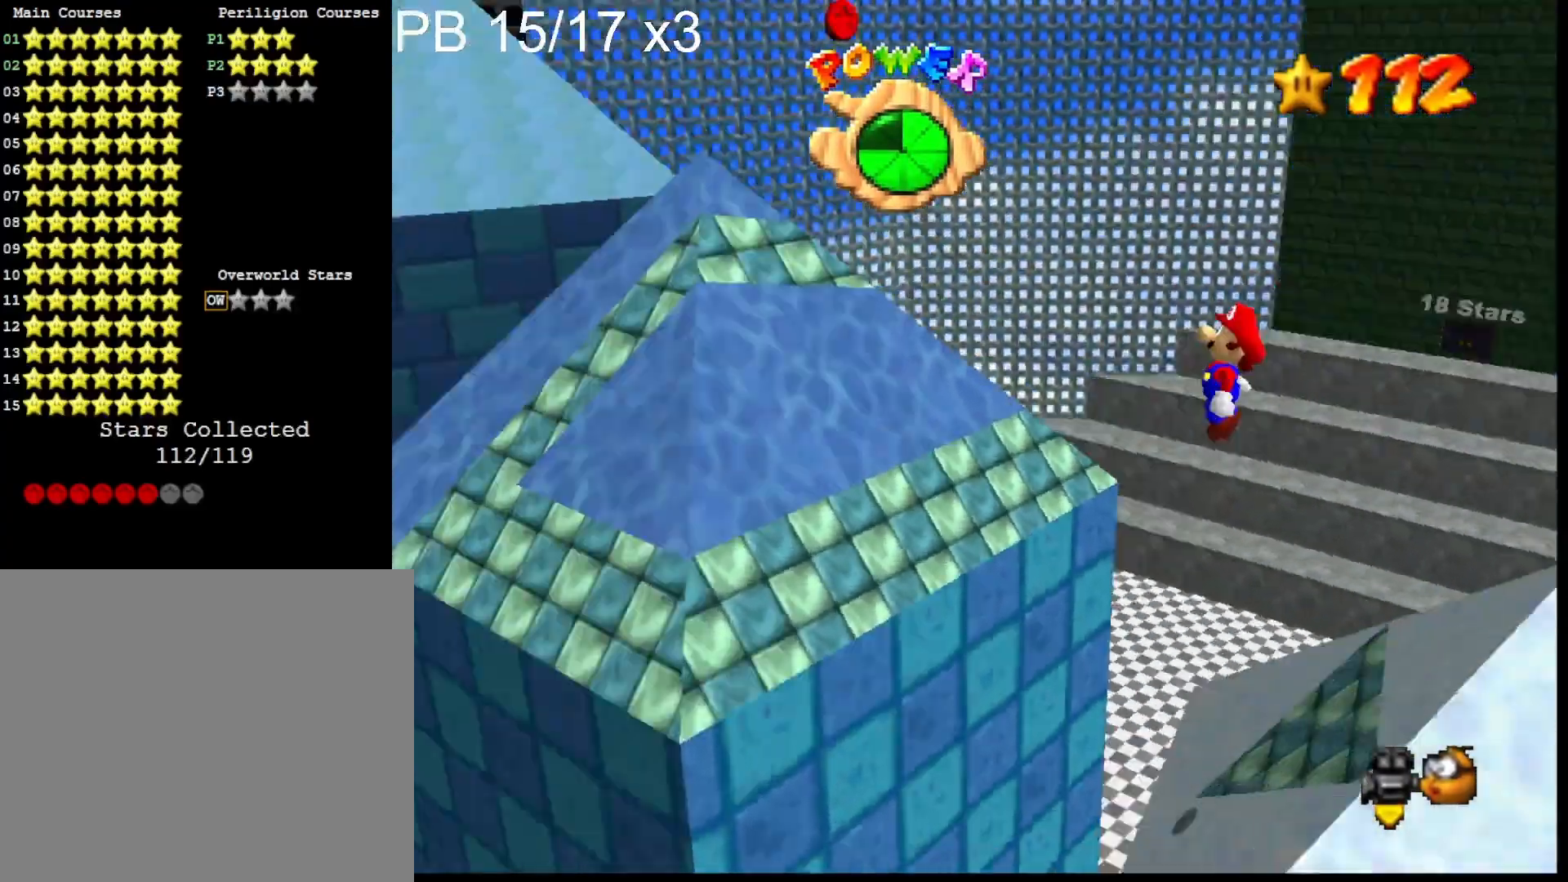
{"buttons": [], "left_stick": "center", "right_stick": "center", "events": [[67, "right_stick", "center"], [133, "left_stick", "center"], [233, "CROSS", "down"], [267, "SQUARE", "down"], [467, "CROSS", "up"], [467, "SQUARE", "up"]]}
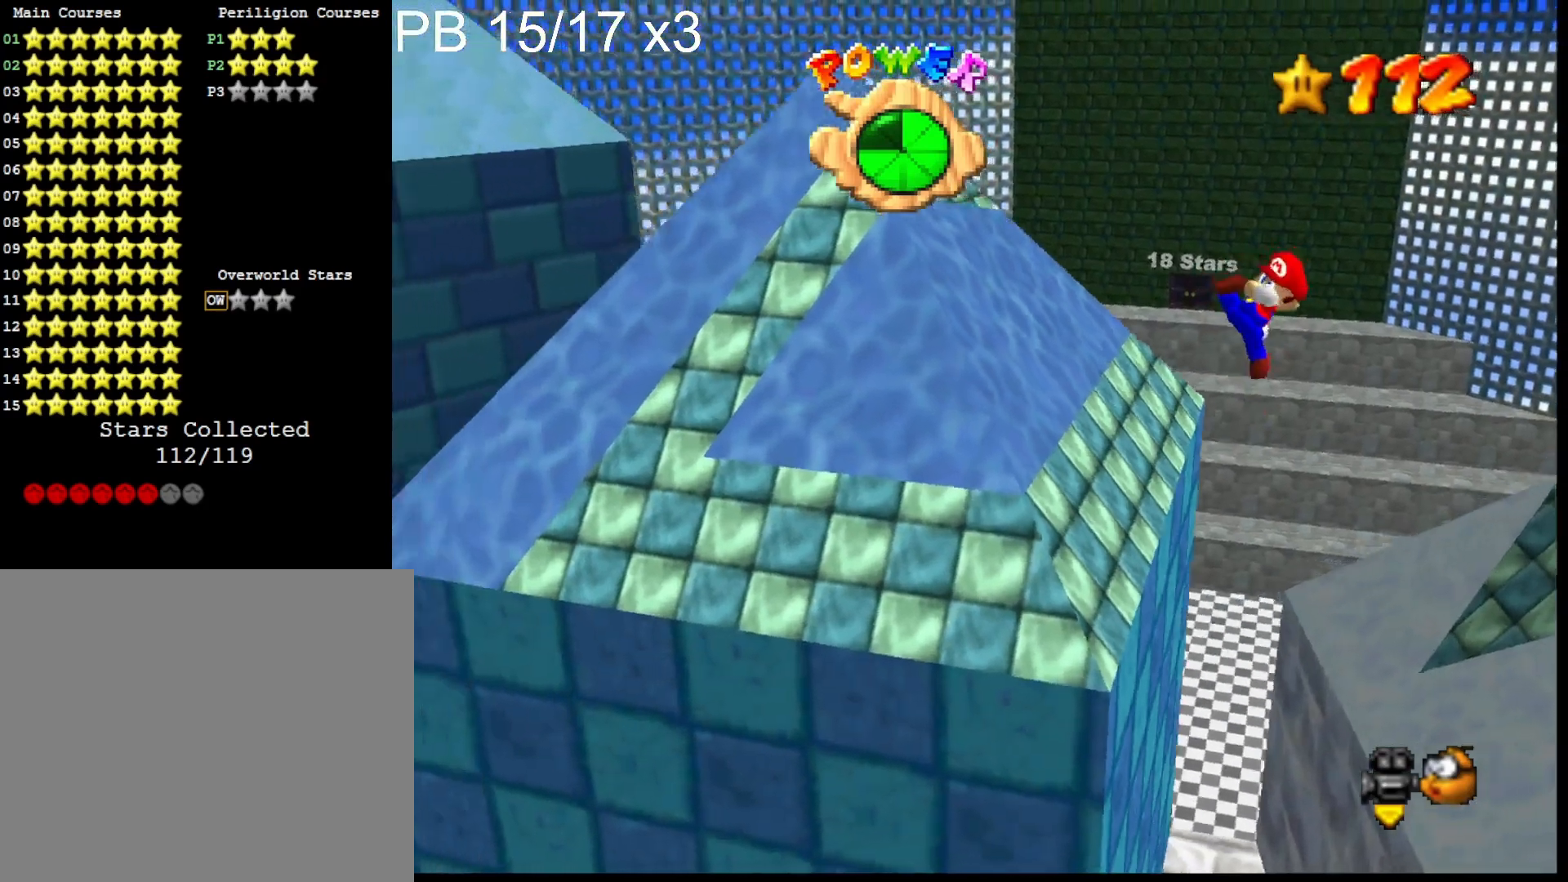
{"buttons": [], "left_stick": "center", "right_stick": "center", "events": [[300, "right_stick", "right"], [500, "right_stick", "center"]]}
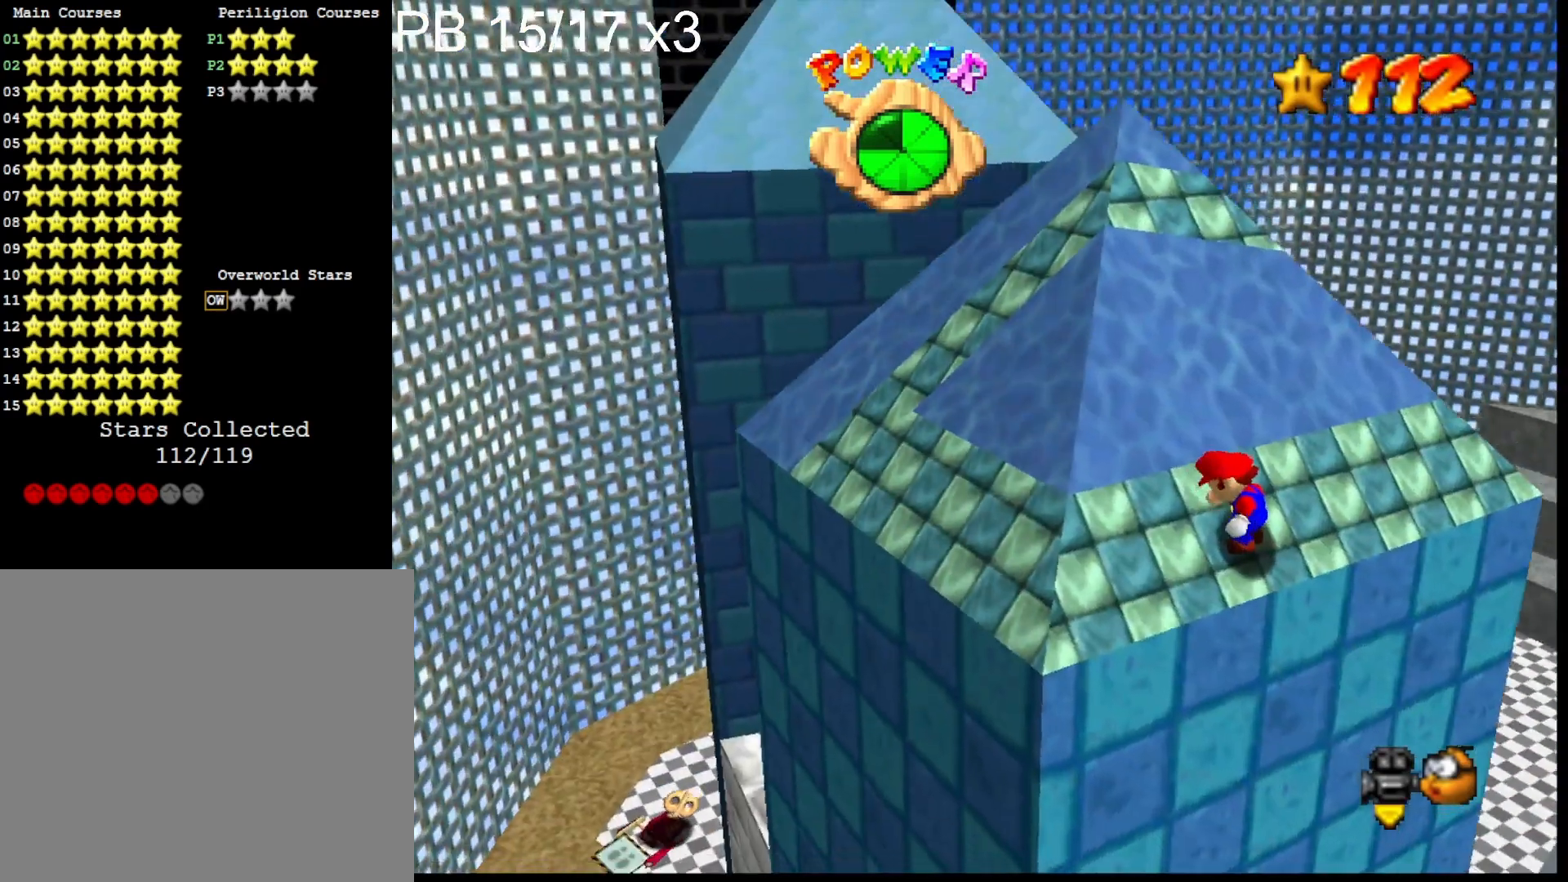
{"buttons": [], "left_stick": "center", "right_stick": "center", "events": []}